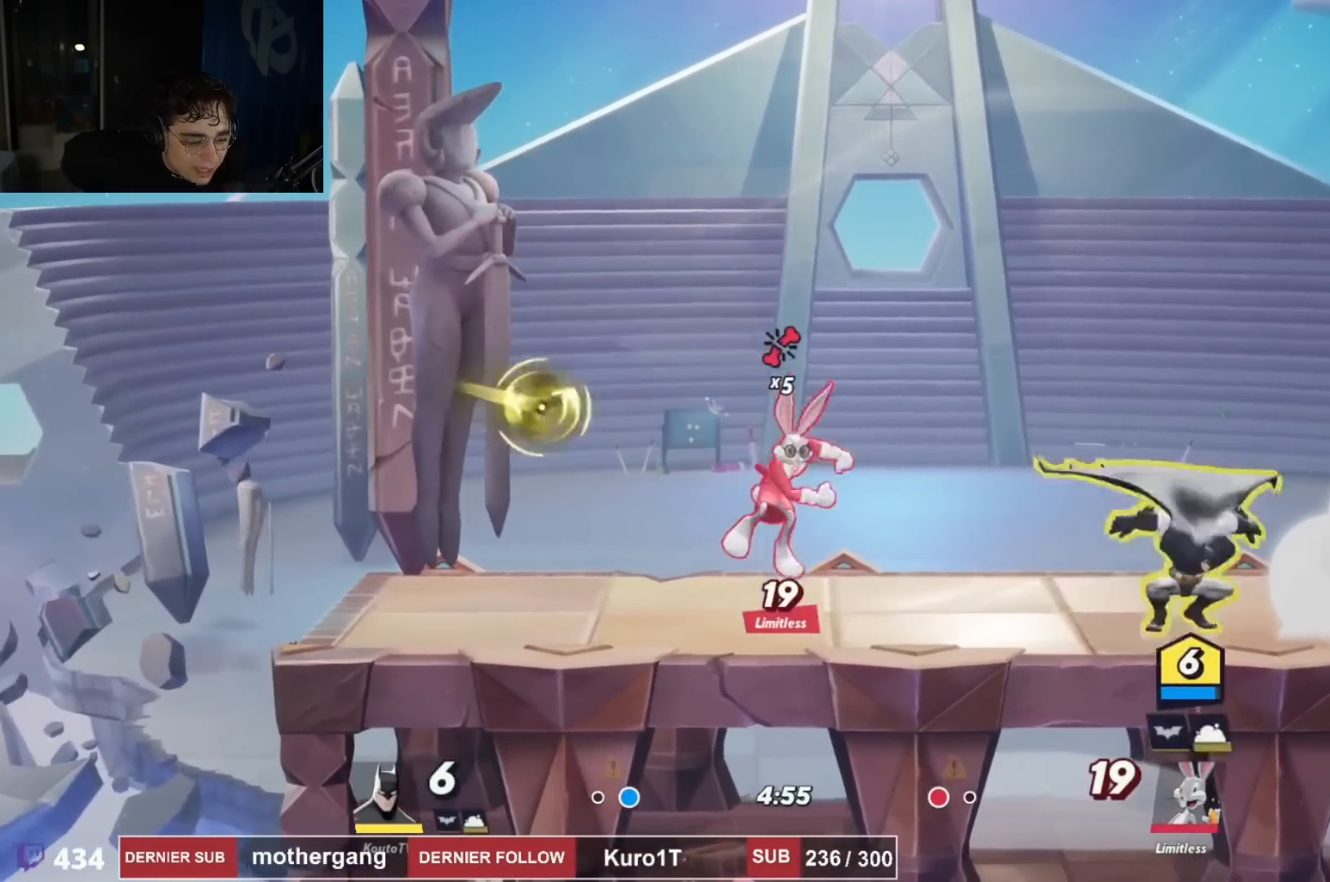
Gameplay with a controller (PlayStation layout); each line is a JSON object with the inputs held at the frame after it. "events" lists button and stick changes between this image and that frame as [ms after this image, input, new state], when the widget could be followed in between. Not read: R1.
{"buttons": ["DPAD_LEFT"], "left_stick": "center", "right_stick": "center", "events": [[16, "DPAD_LEFT", "down"], [66, "CROSS", "up"], [83, "right_stick", "left"], [166, "DPAD_DOWN", "down"], [300, "right_stick", "center"], [333, "DPAD_DOWN", "up"]]}
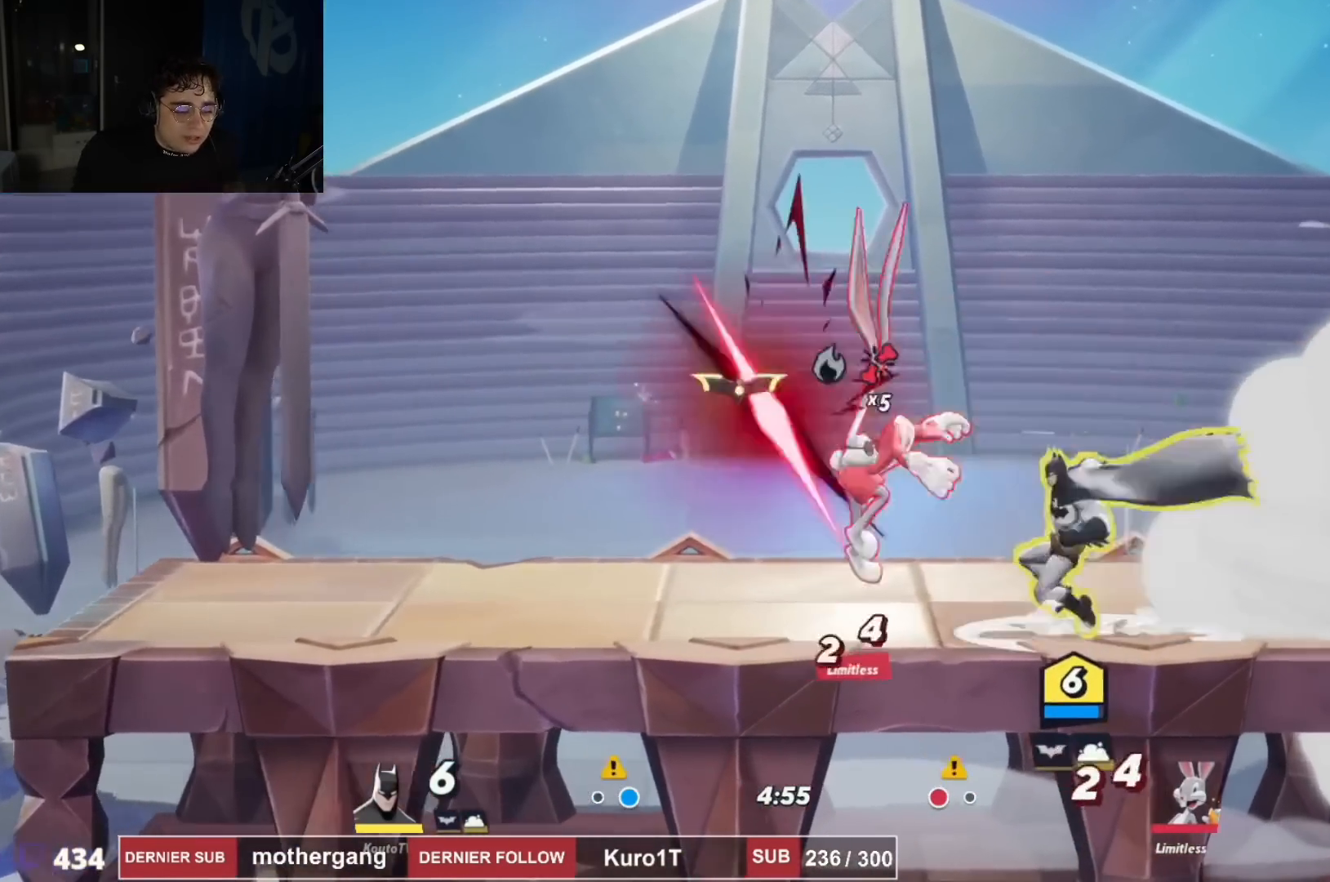
{"buttons": ["DPAD_LEFT"], "left_stick": "center", "right_stick": "center", "events": [[84, "DPAD_UP", "down"], [134, "CIRCLE", "down"], [200, "CIRCLE", "up"], [200, "DPAD_LEFT", "up"], [267, "DPAD_LEFT", "down"], [284, "DPAD_UP", "up"], [350, "DPAD_LEFT", "up"], [451, "DPAD_LEFT", "down"]]}
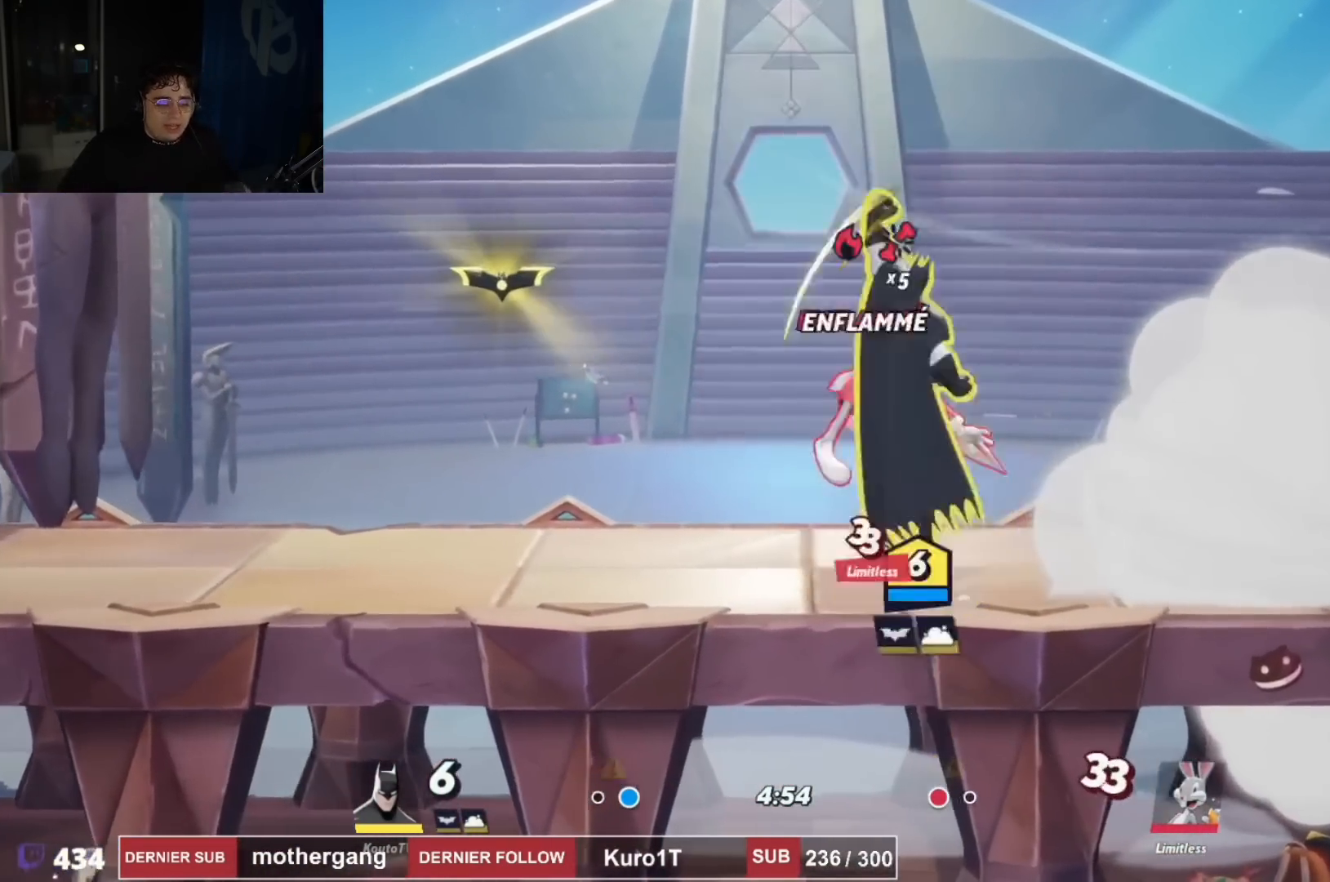
{"buttons": ["DPAD_DOWN", "DPAD_LEFT"], "left_stick": "center", "right_stick": "center", "events": [[200, "CROSS", "down"], [200, "DPAD_LEFT", "up"], [267, "CROSS", "up"], [300, "DPAD_LEFT", "down"], [350, "right_stick", "up-left"], [417, "right_stick", "center"], [450, "DPAD_DOWN", "down"]]}
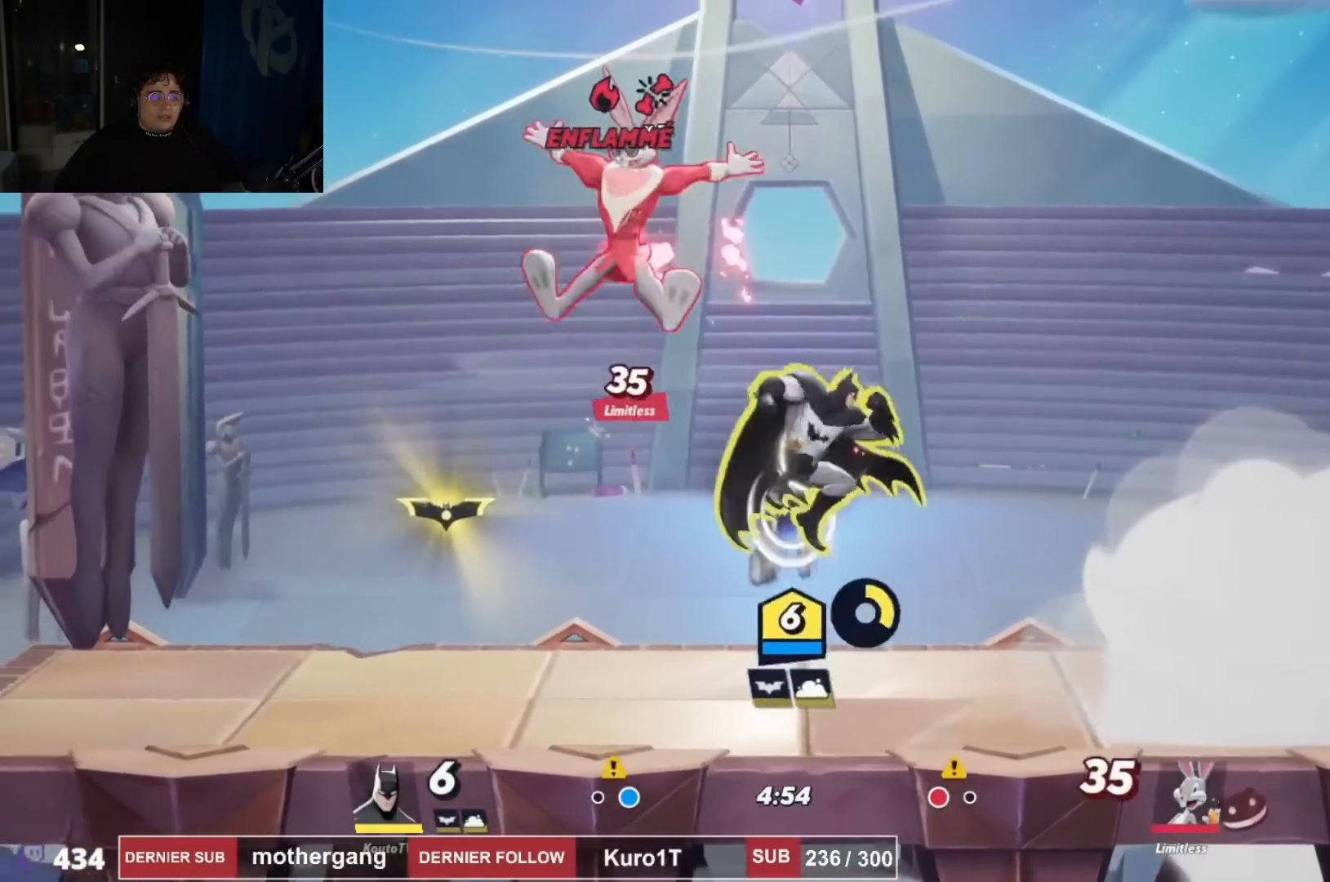
{"buttons": ["R2", "DPAD_LEFT"], "left_stick": "center", "right_stick": "center", "events": [[17, "right_stick", "up-left"], [67, "DPAD_DOWN", "up"], [100, "right_stick", "center"], [417, "R2", "down"]]}
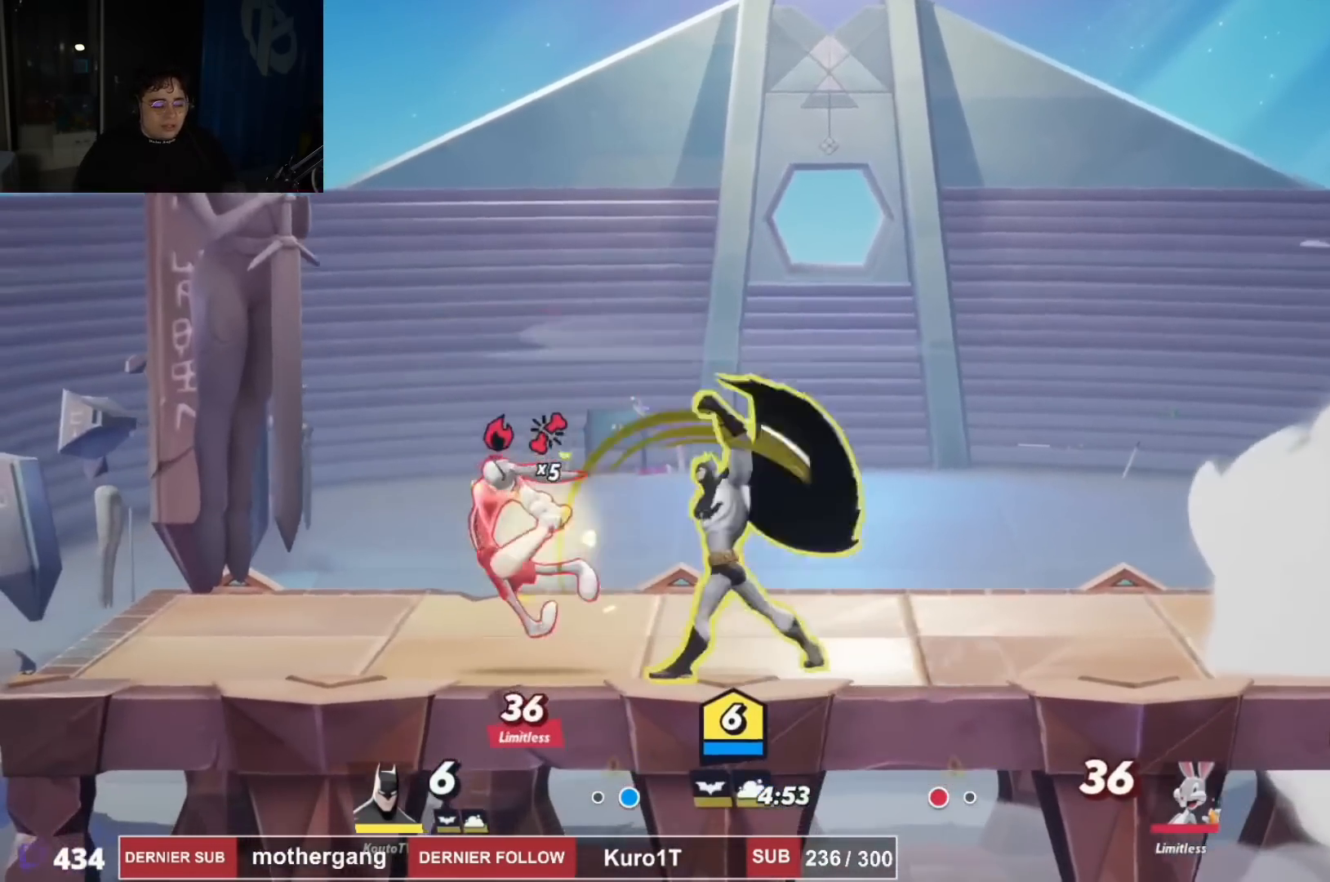
{"buttons": ["DPAD_RIGHT"], "left_stick": "center", "right_stick": "center", "events": [[33, "R2", "up"], [100, "CROSS", "down"], [133, "DPAD_LEFT", "up"], [150, "CROSS", "up"], [150, "right_stick", "down-left"], [250, "DPAD_LEFT", "down"], [250, "right_stick", "center"], [283, "DPAD_LEFT", "up"], [367, "DPAD_RIGHT", "down"]]}
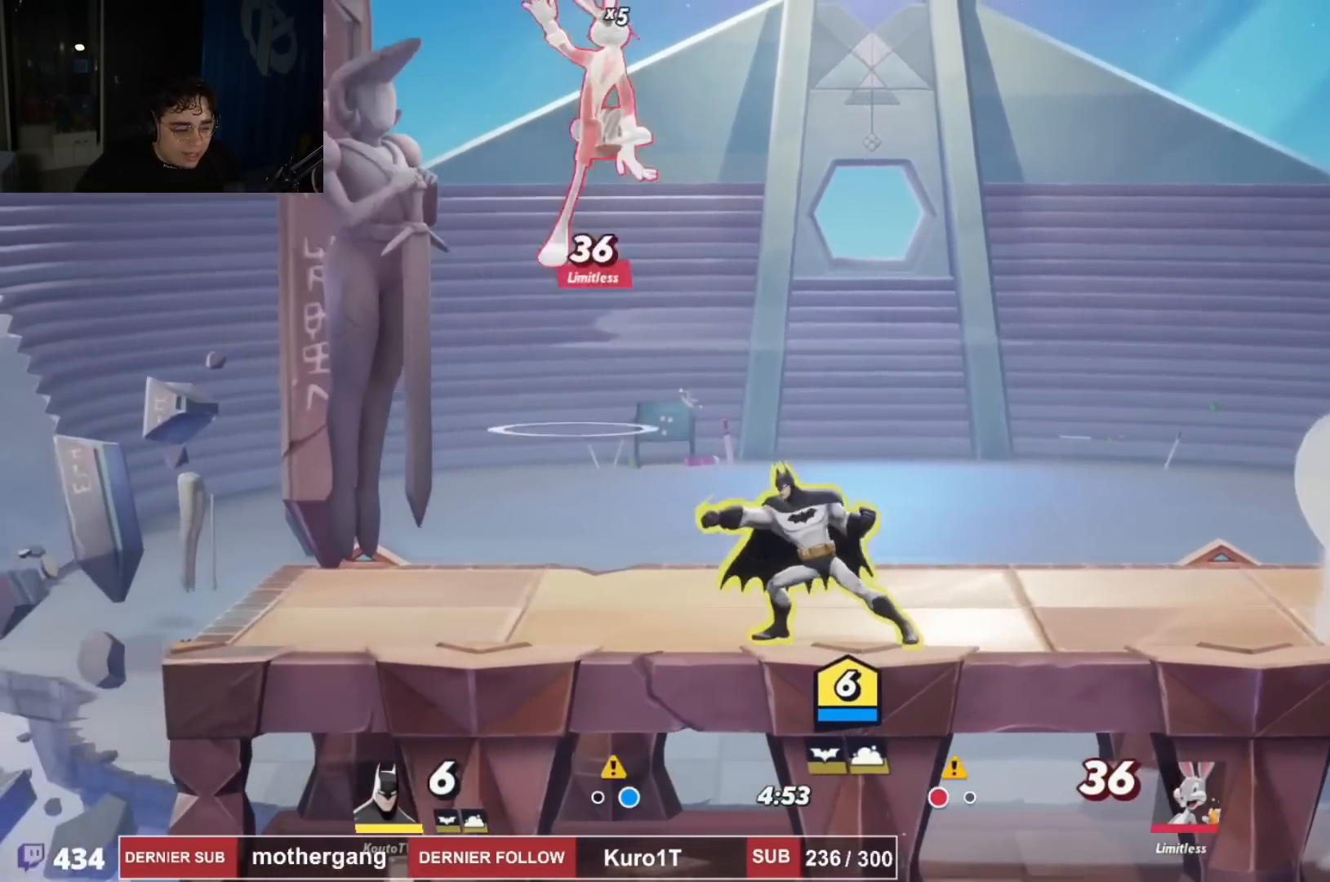
{"buttons": ["DPAD_DOWN", "DPAD_LEFT"], "left_stick": "center", "right_stick": "left", "events": [[67, "R2", "down"], [217, "CROSS", "down"], [284, "DPAD_RIGHT", "up"], [284, "R2", "up"], [300, "CROSS", "up"], [300, "DPAD_LEFT", "down"], [350, "right_stick", "left"], [467, "DPAD_DOWN", "down"]]}
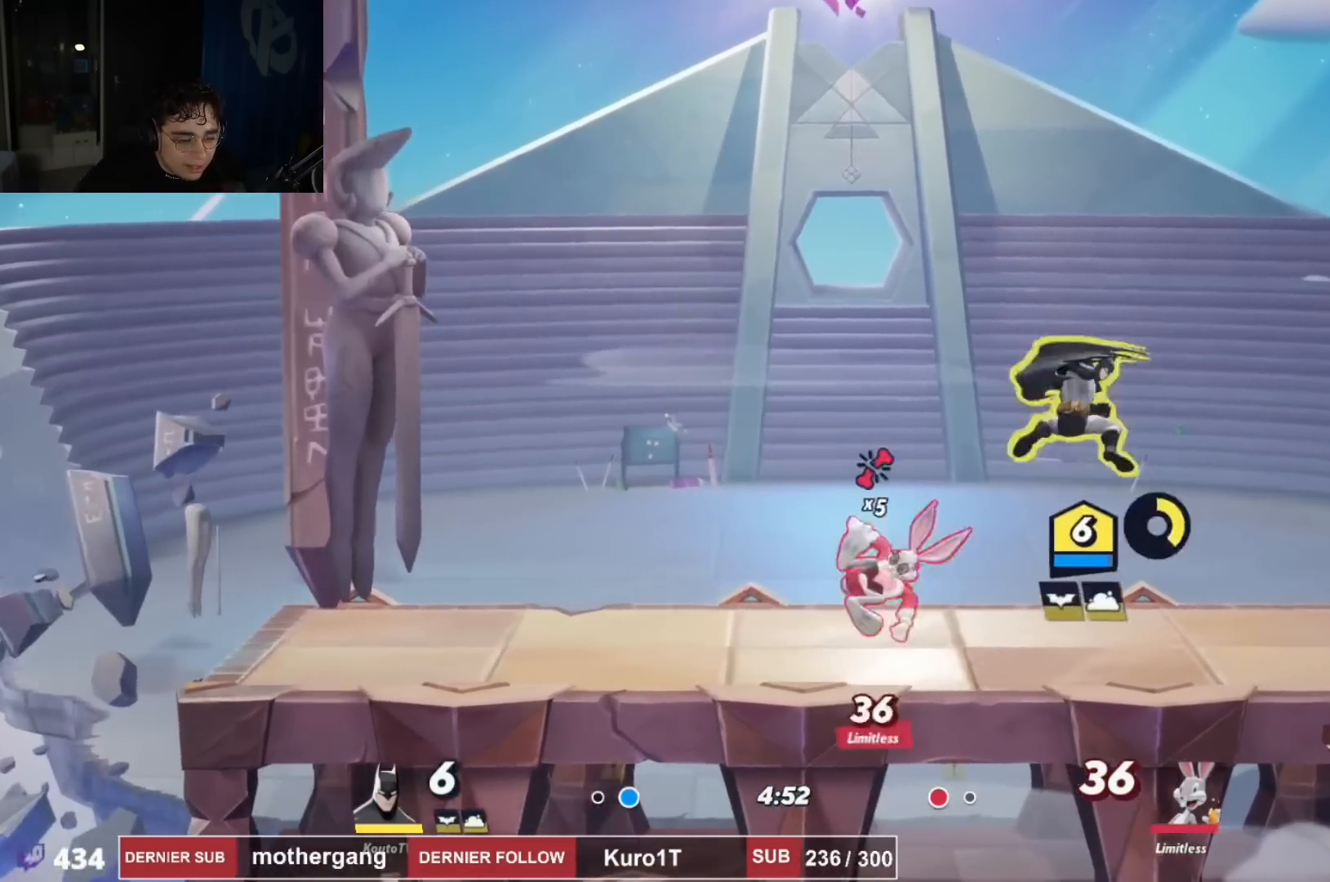
{"buttons": ["R2", "DPAD_LEFT"], "left_stick": "center", "right_stick": "center", "events": [[100, "right_stick", "center"], [166, "DPAD_DOWN", "up"], [467, "R2", "down"]]}
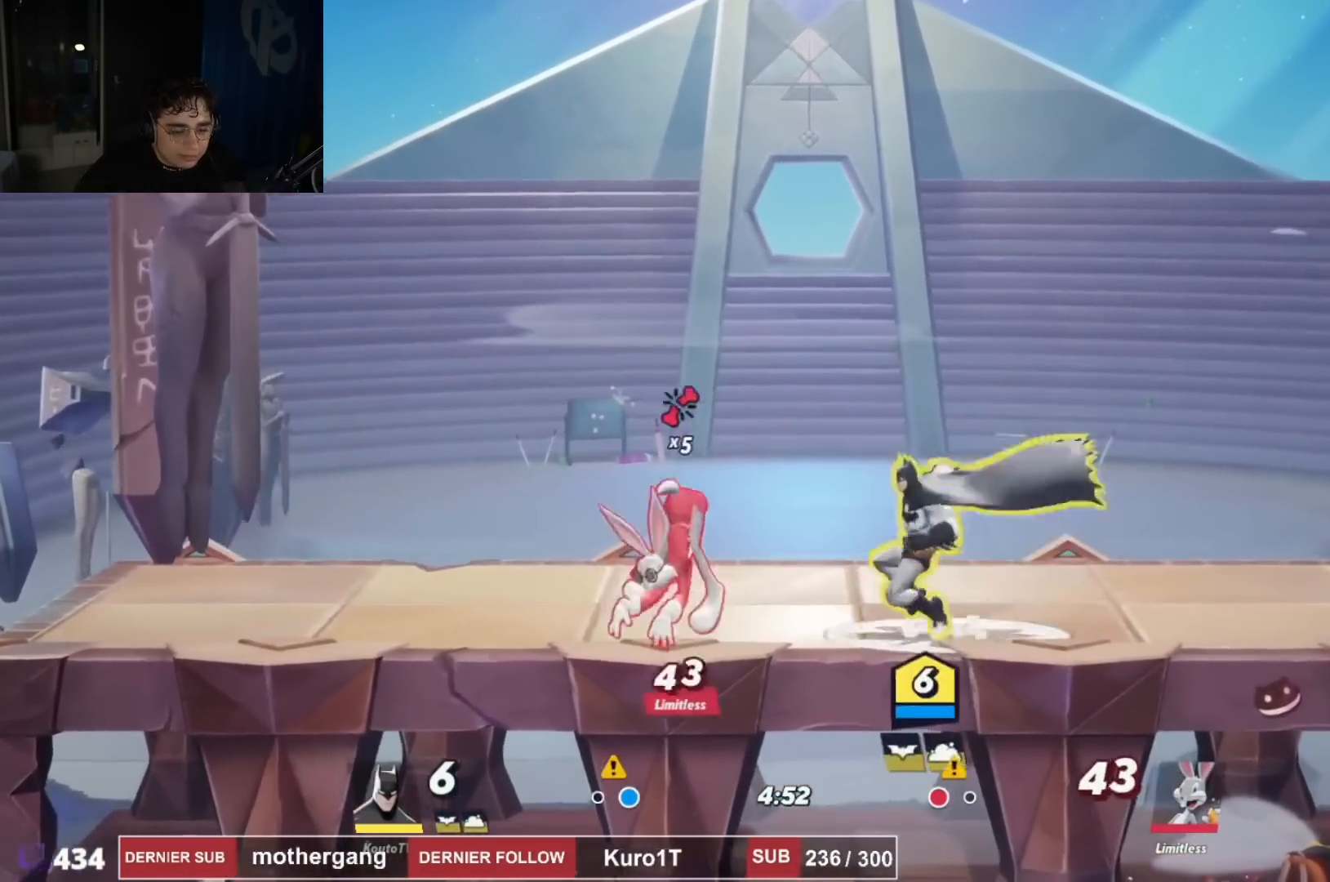
{"buttons": ["DPAD_LEFT"], "left_stick": "center", "right_stick": "left", "events": [[134, "R2", "up"], [184, "right_stick", "left"], [284, "right_stick", "center"], [468, "right_stick", "left"]]}
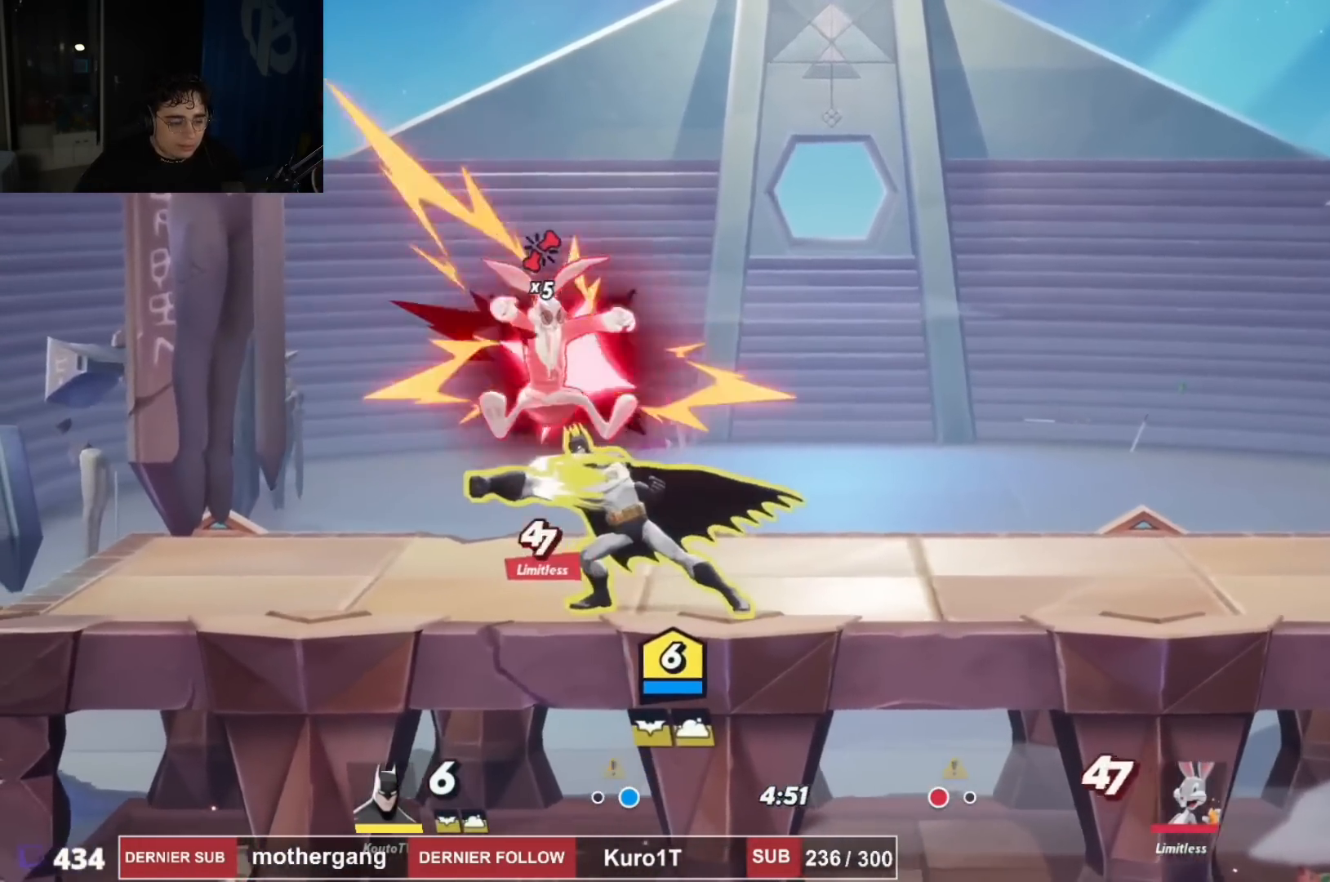
{"buttons": ["DPAD_LEFT"], "left_stick": "center", "right_stick": "center", "events": [[167, "right_stick", "center"]]}
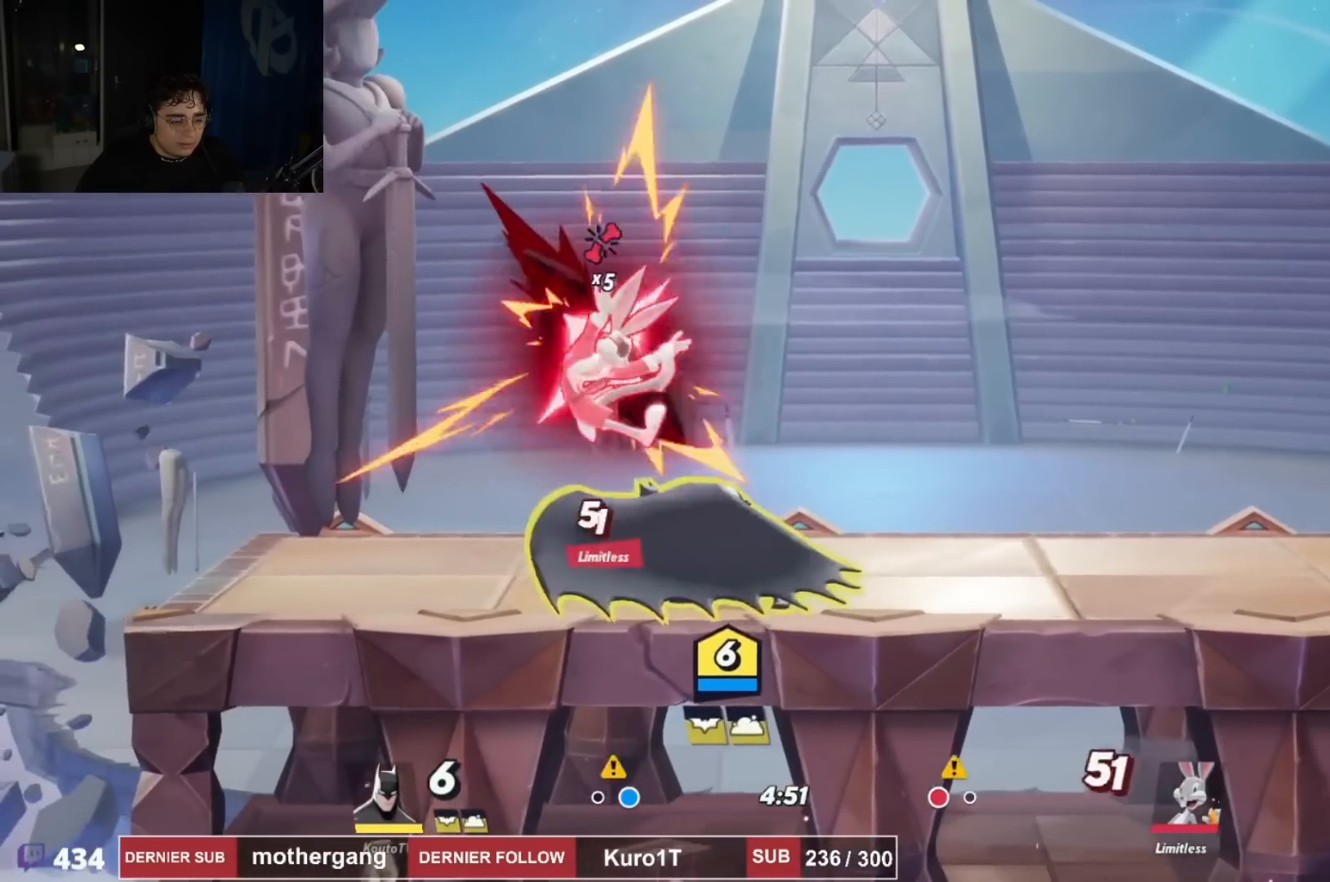
{"buttons": ["DPAD_DOWN", "DPAD_LEFT"], "left_stick": "center", "right_stick": "center"}
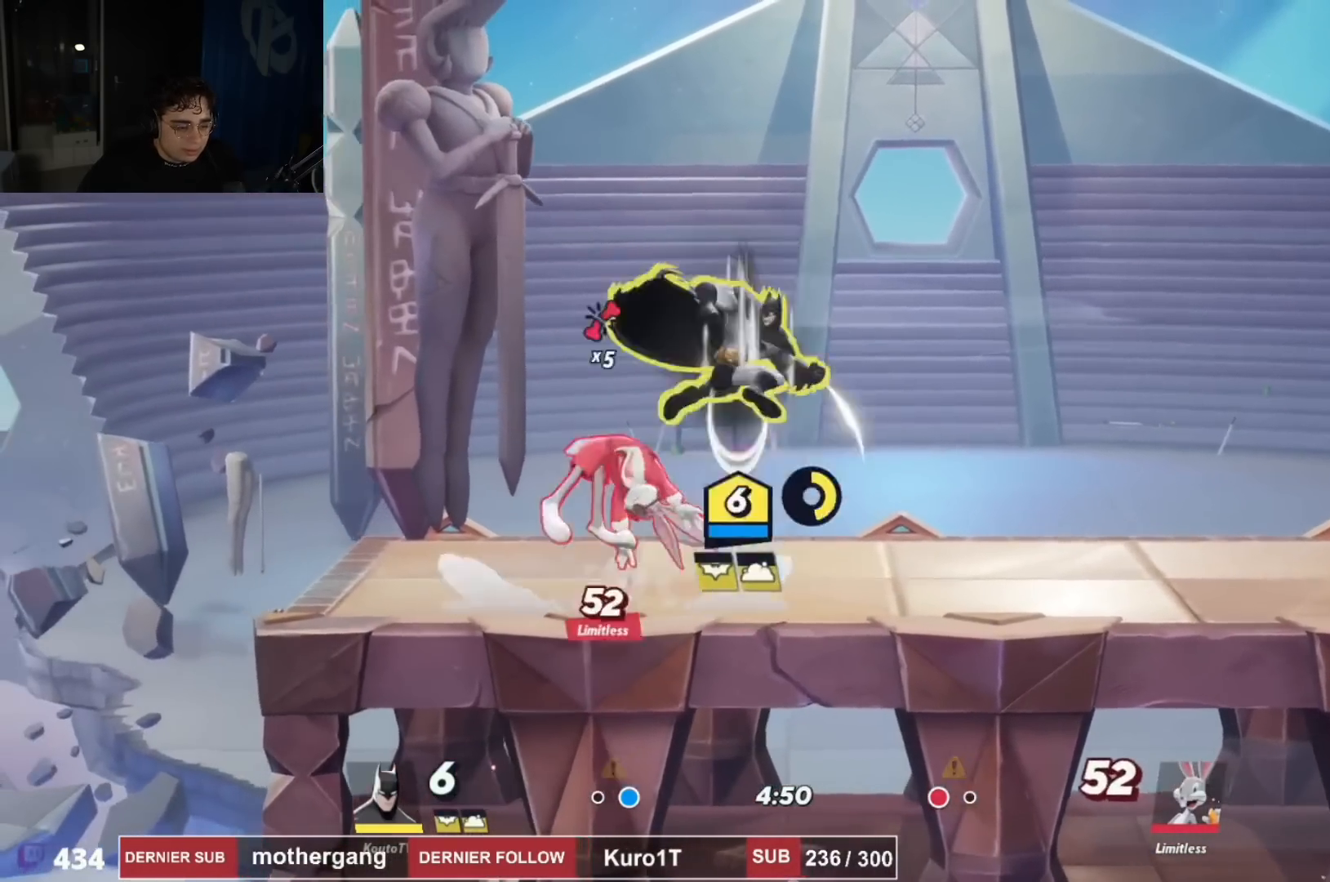
{"buttons": ["DPAD_UP", "DPAD_LEFT"], "left_stick": "center", "right_stick": "center", "events": [[67, "DPAD_DOWN", "up"], [334, "R2", "down"], [467, "DPAD_UP", "down"], [467, "R2", "up"]]}
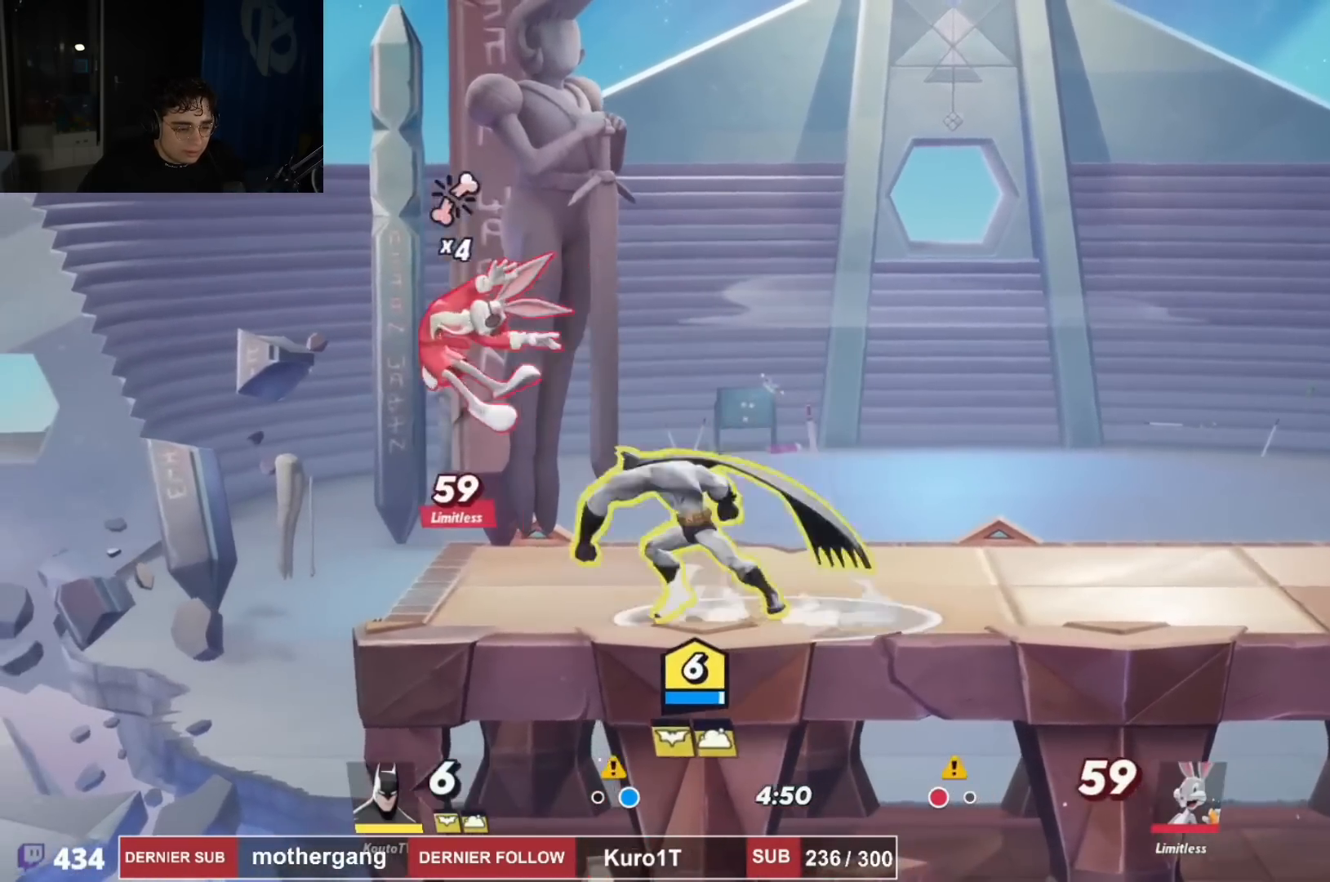
{"buttons": ["CROSS"], "left_stick": "center", "right_stick": "center", "events": [[17, "CIRCLE", "down"], [134, "CIRCLE", "up"], [184, "DPAD_UP", "up"], [284, "DPAD_LEFT", "up"], [334, "DPAD_RIGHT", "down"], [468, "DPAD_RIGHT", "up"], [484, "CROSS", "down"]]}
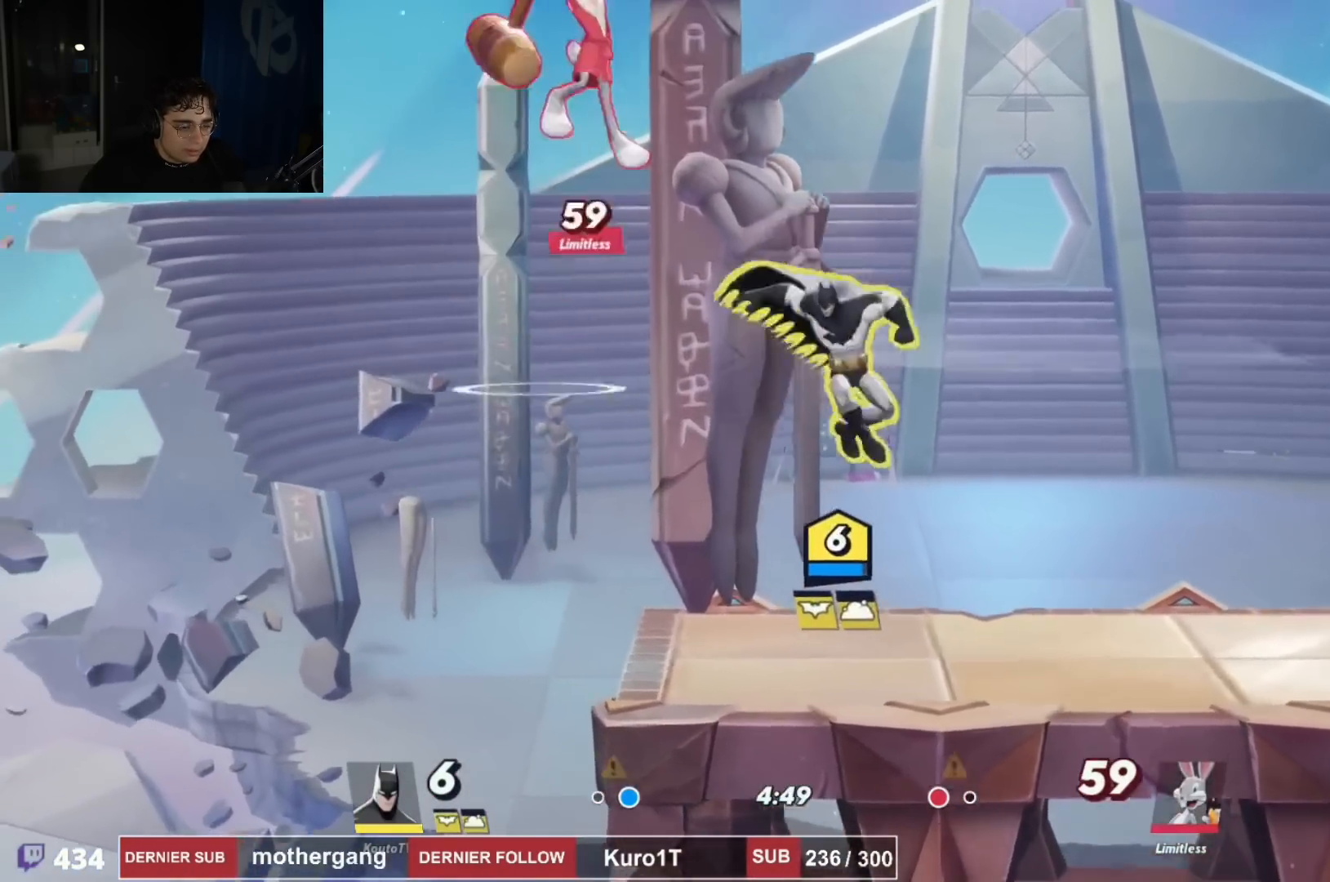
{"buttons": ["DPAD_DOWN", "DPAD_RIGHT"], "left_stick": "center", "right_stick": "center"}
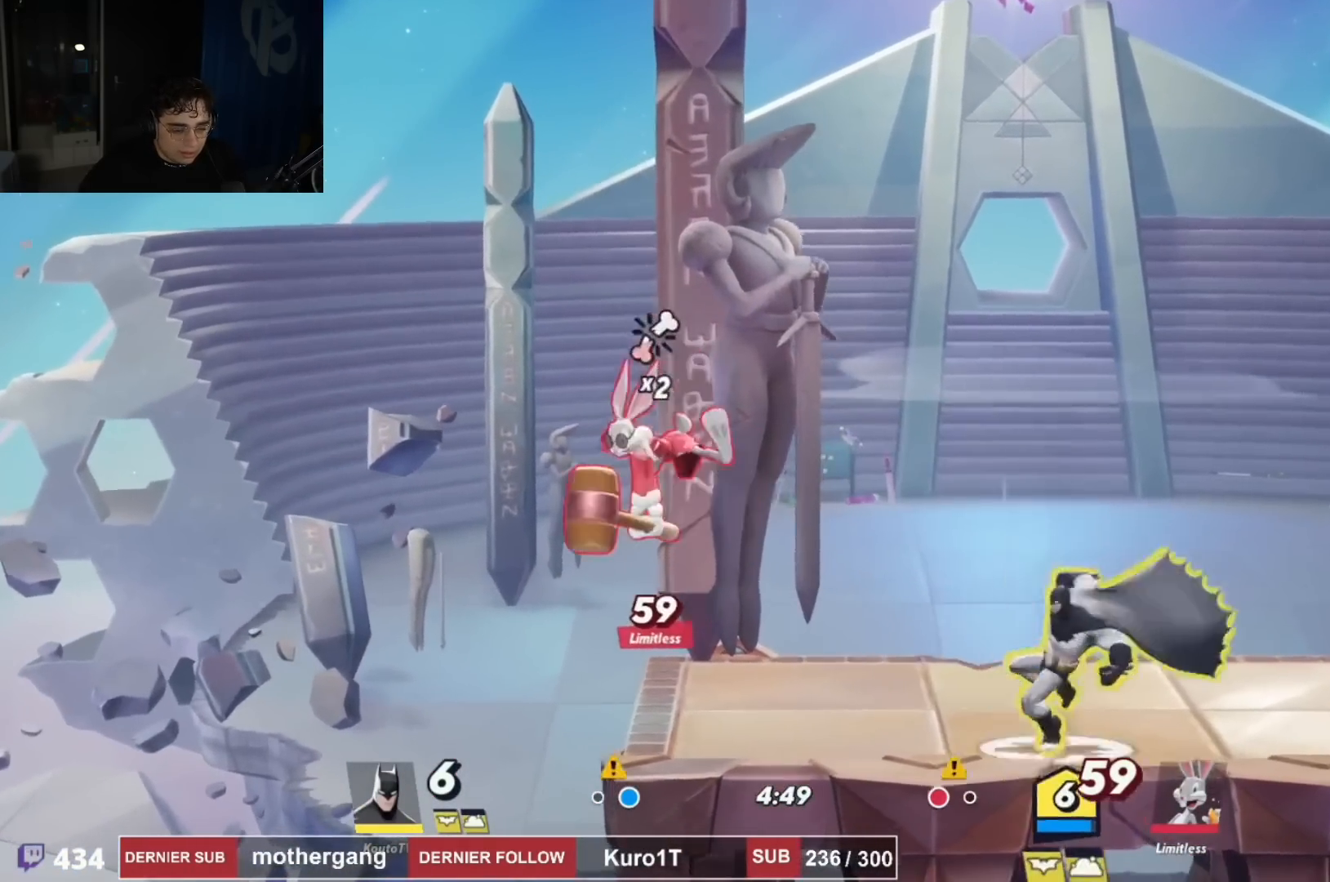
{"buttons": ["DPAD_LEFT"], "left_stick": "center", "right_stick": "center", "events": [[84, "DPAD_DOWN", "up"], [134, "DPAD_RIGHT", "up"], [167, "DPAD_LEFT", "down"], [184, "CROSS", "down"], [351, "CROSS", "up"], [367, "right_stick", "down-left"], [484, "right_stick", "center"]]}
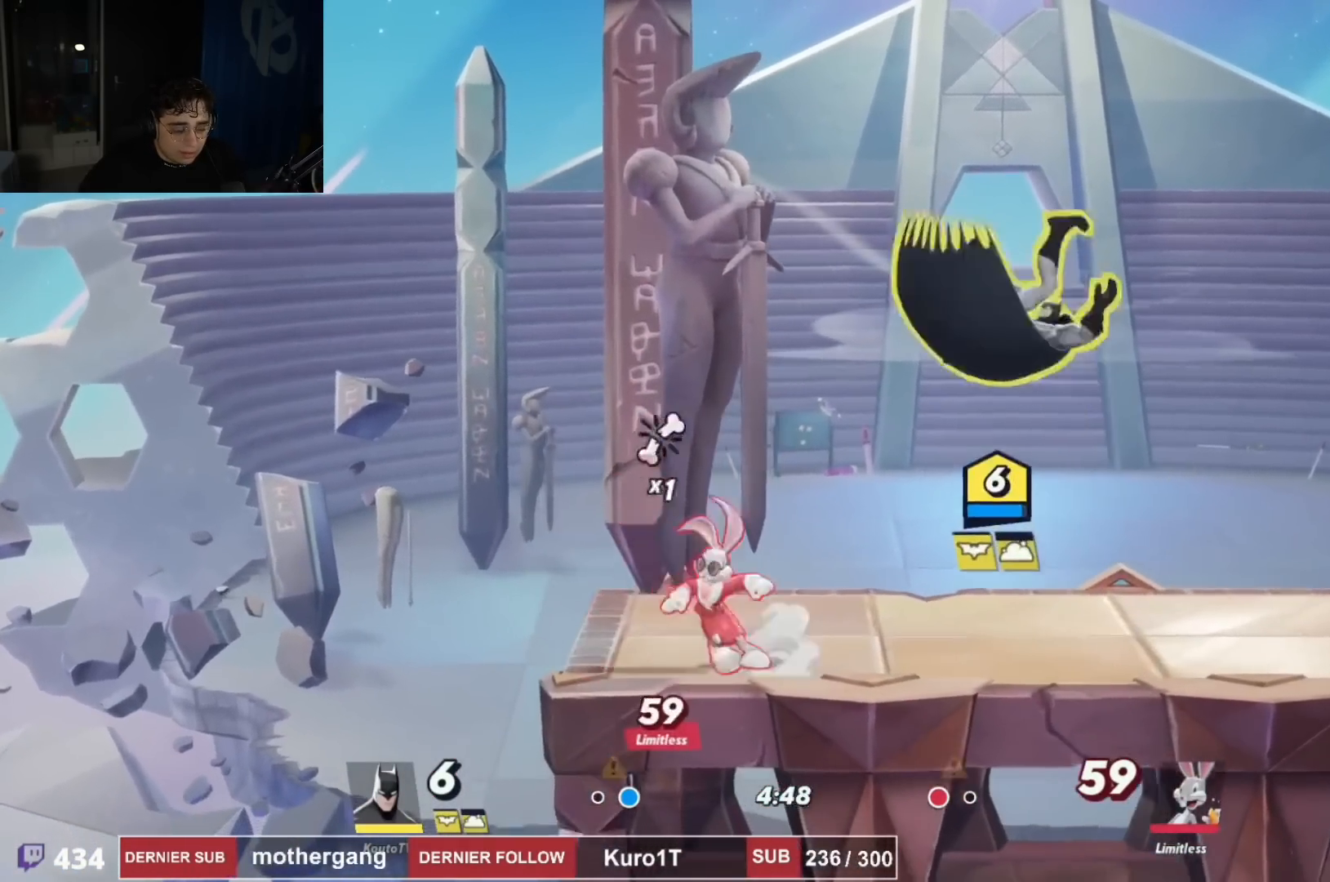
{"buttons": ["CROSS", "R2", "DPAD_RIGHT"], "left_stick": "center", "right_stick": "center", "events": [[83, "DPAD_LEFT", "up"], [167, "DPAD_DOWN", "down"], [300, "DPAD_RIGHT", "down"], [317, "DPAD_DOWN", "up"], [384, "R2", "down"], [450, "CROSS", "down"]]}
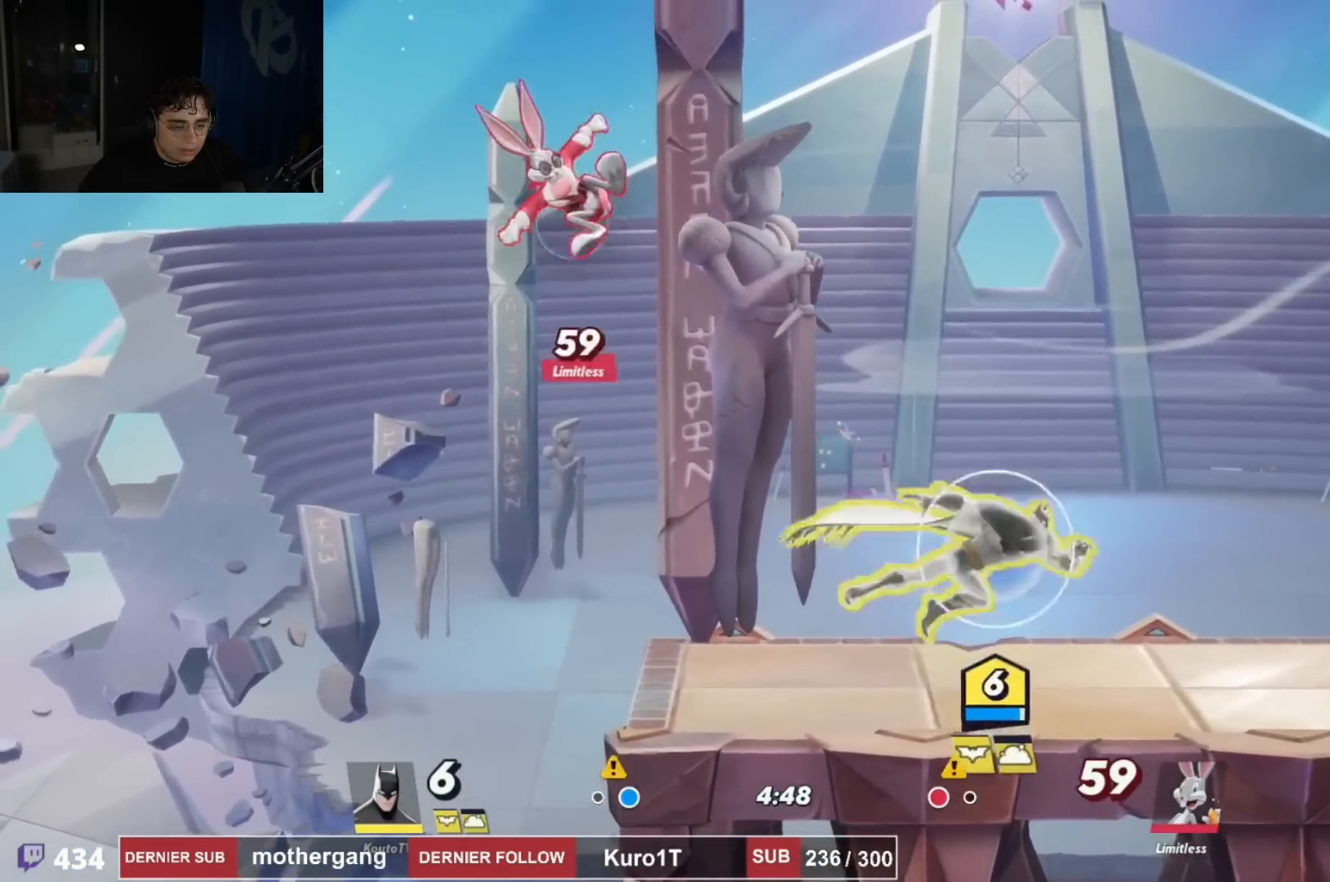
{"buttons": ["DPAD_RIGHT"], "left_stick": "center", "right_stick": "center", "events": [[50, "DPAD_RIGHT", "up"], [50, "R2", "up"], [67, "CROSS", "up"], [267, "DPAD_DOWN", "down"], [267, "DPAD_RIGHT", "down"], [468, "DPAD_DOWN", "up"]]}
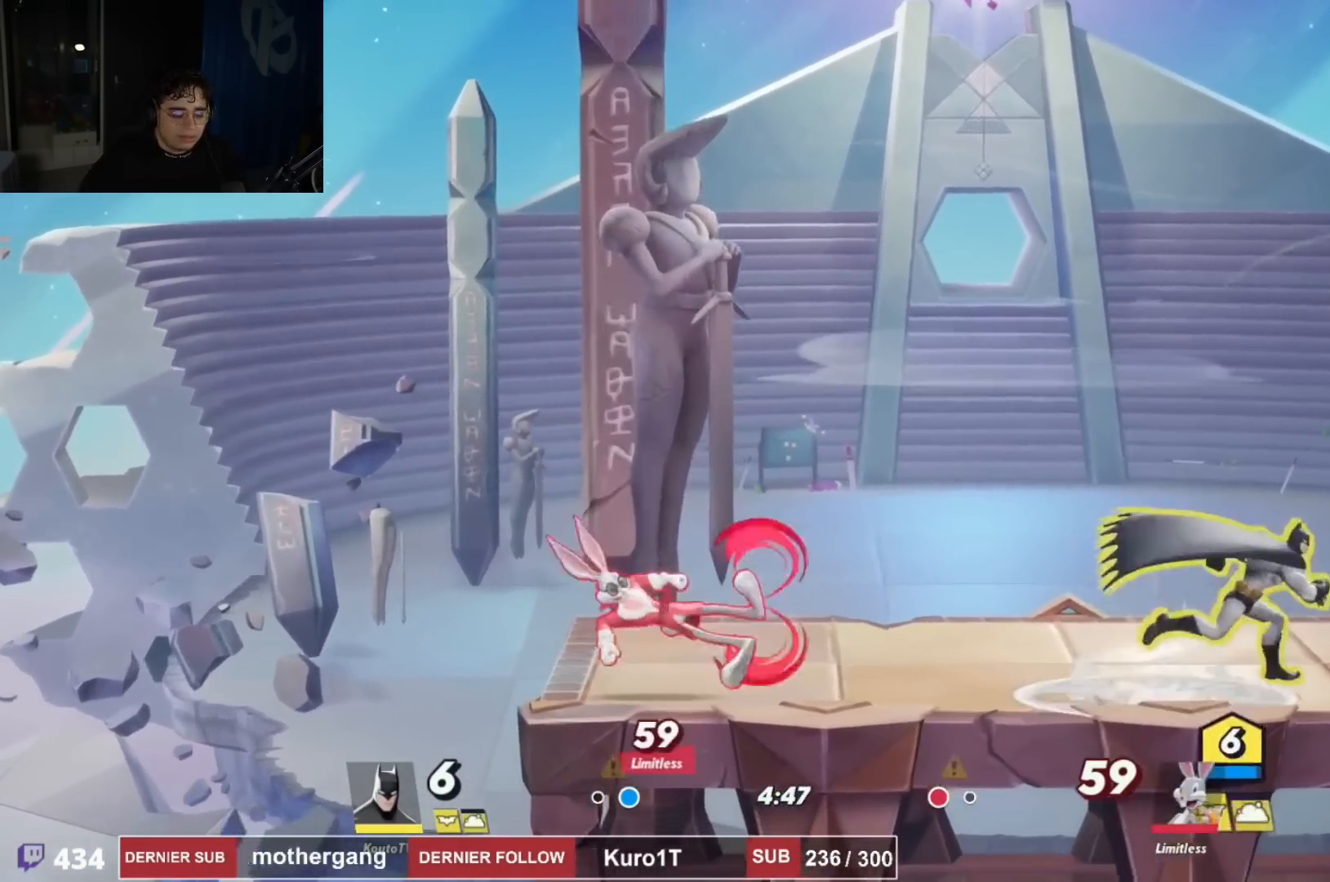
{"buttons": ["DPAD_DOWN", "DPAD_LEFT"], "left_stick": "center", "right_stick": "center", "events": [[50, "DPAD_LEFT", "down"], [50, "DPAD_RIGHT", "up"], [50, "R2", "down"], [100, "CROSS", "down"], [217, "R2", "up"], [250, "CROSS", "up"], [284, "right_stick", "left"], [434, "right_stick", "center"], [500, "DPAD_DOWN", "down"]]}
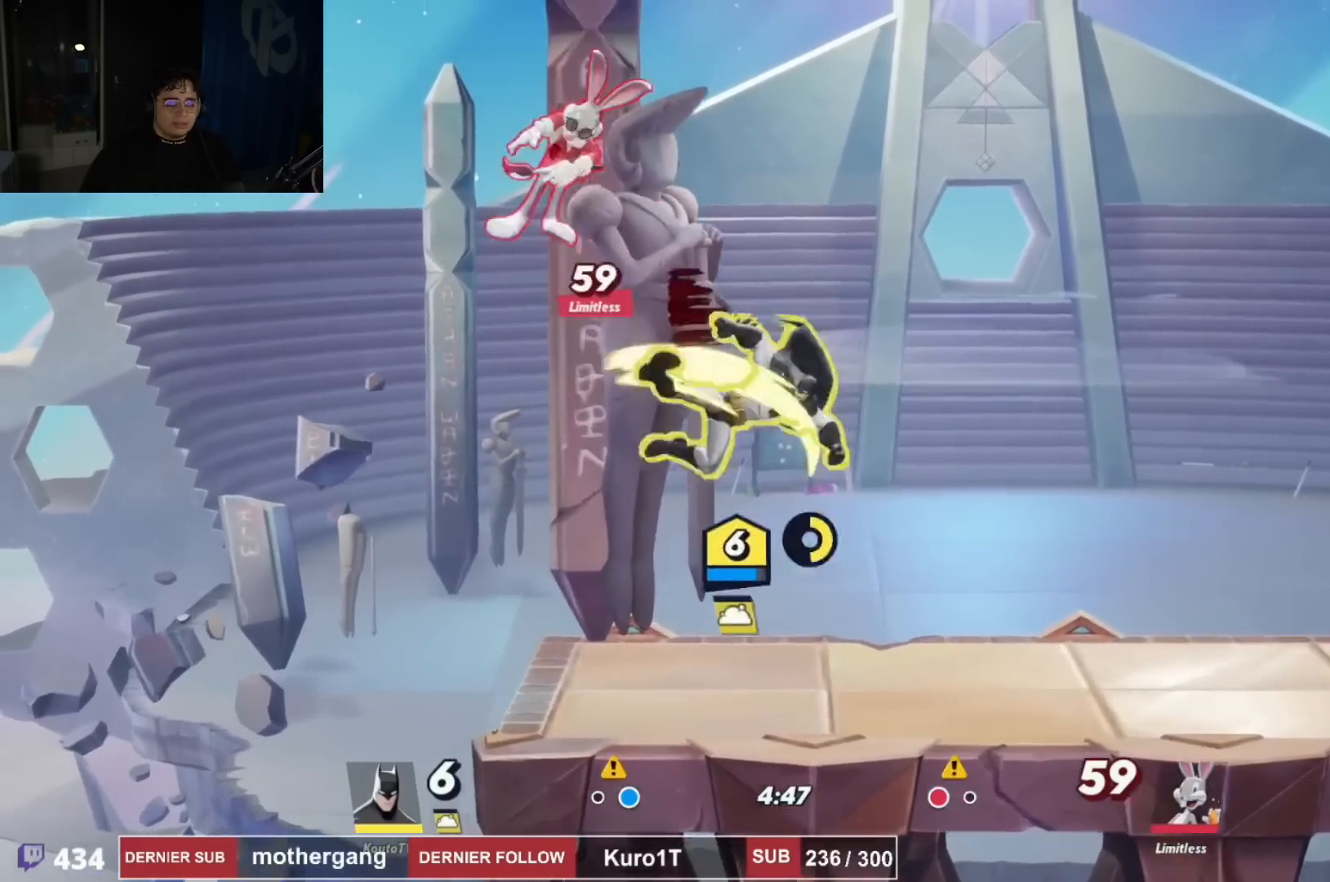
{"buttons": ["CIRCLE", "DPAD_UP", "DPAD_LEFT"], "left_stick": "center", "right_stick": "center"}
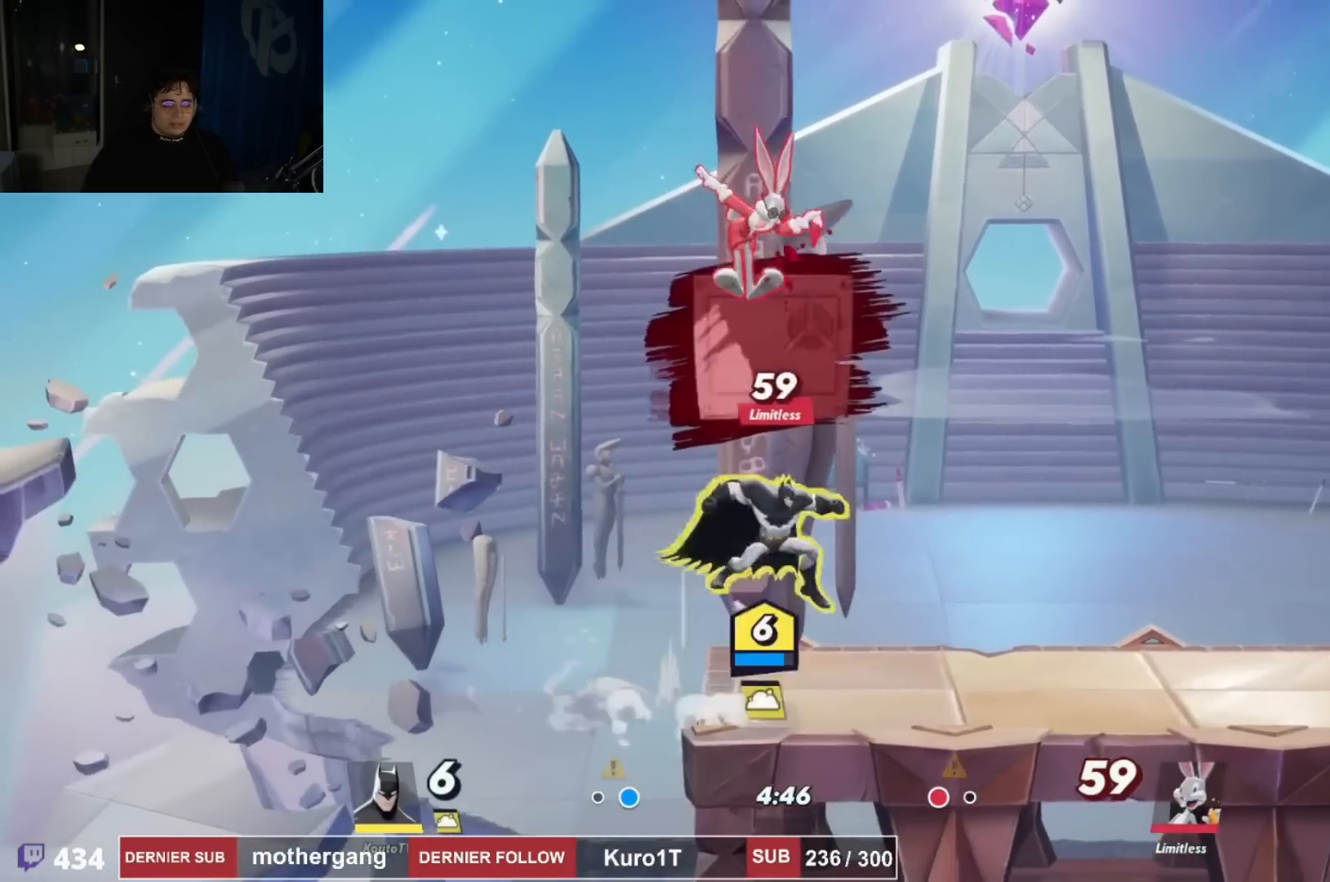
{"buttons": ["DPAD_RIGHT"], "left_stick": "center", "right_stick": "center", "events": [[83, "CIRCLE", "up"], [100, "DPAD_LEFT", "up"], [133, "CIRCLE", "down"], [183, "DPAD_LEFT", "down"], [183, "DPAD_UP", "up"], [250, "CIRCLE", "up"], [250, "DPAD_LEFT", "up"], [317, "CIRCLE", "down"], [317, "DPAD_RIGHT", "down"], [400, "CIRCLE", "up"]]}
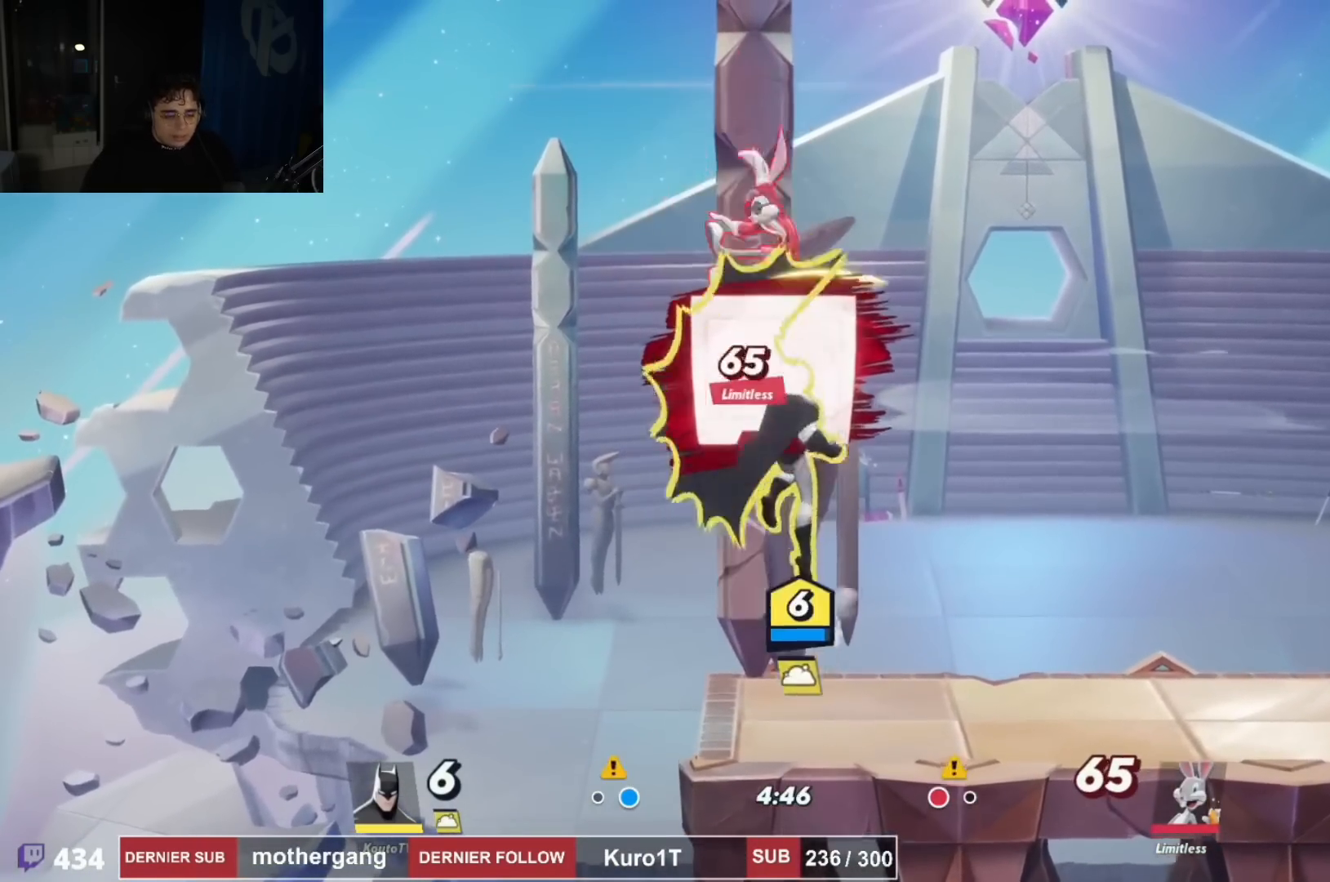
{"buttons": ["CROSS"], "left_stick": "center", "right_stick": "center", "events": [[217, "DPAD_DOWN", "down"], [334, "DPAD_RIGHT", "up"], [367, "DPAD_DOWN", "up"], [434, "CROSS", "down"]]}
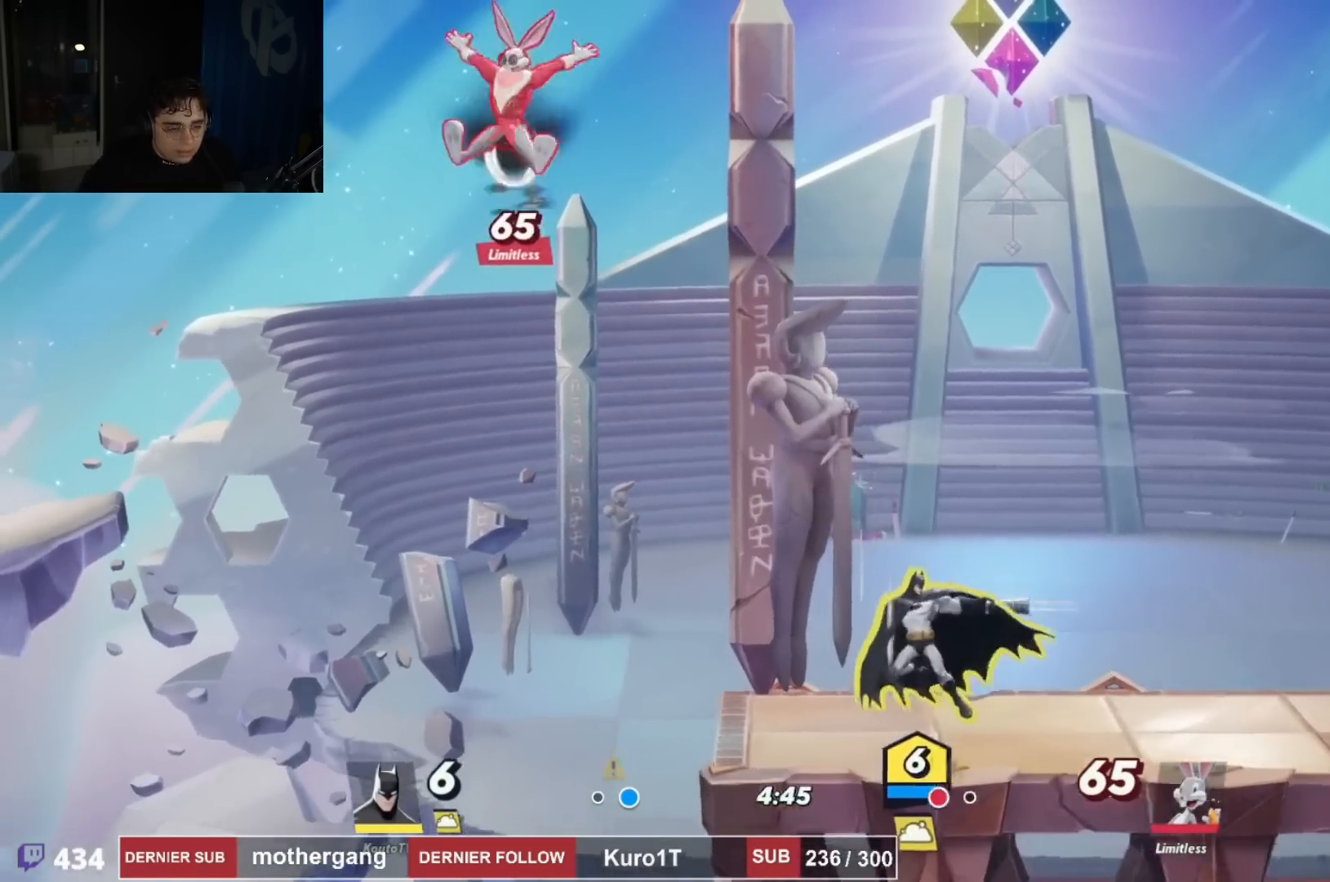
{"buttons": [], "left_stick": "center", "right_stick": "center", "events": [[33, "SQUARE", "down"], [50, "CROSS", "up"], [284, "SQUARE", "up"], [300, "DPAD_LEFT", "down"], [417, "DPAD_LEFT", "up"]]}
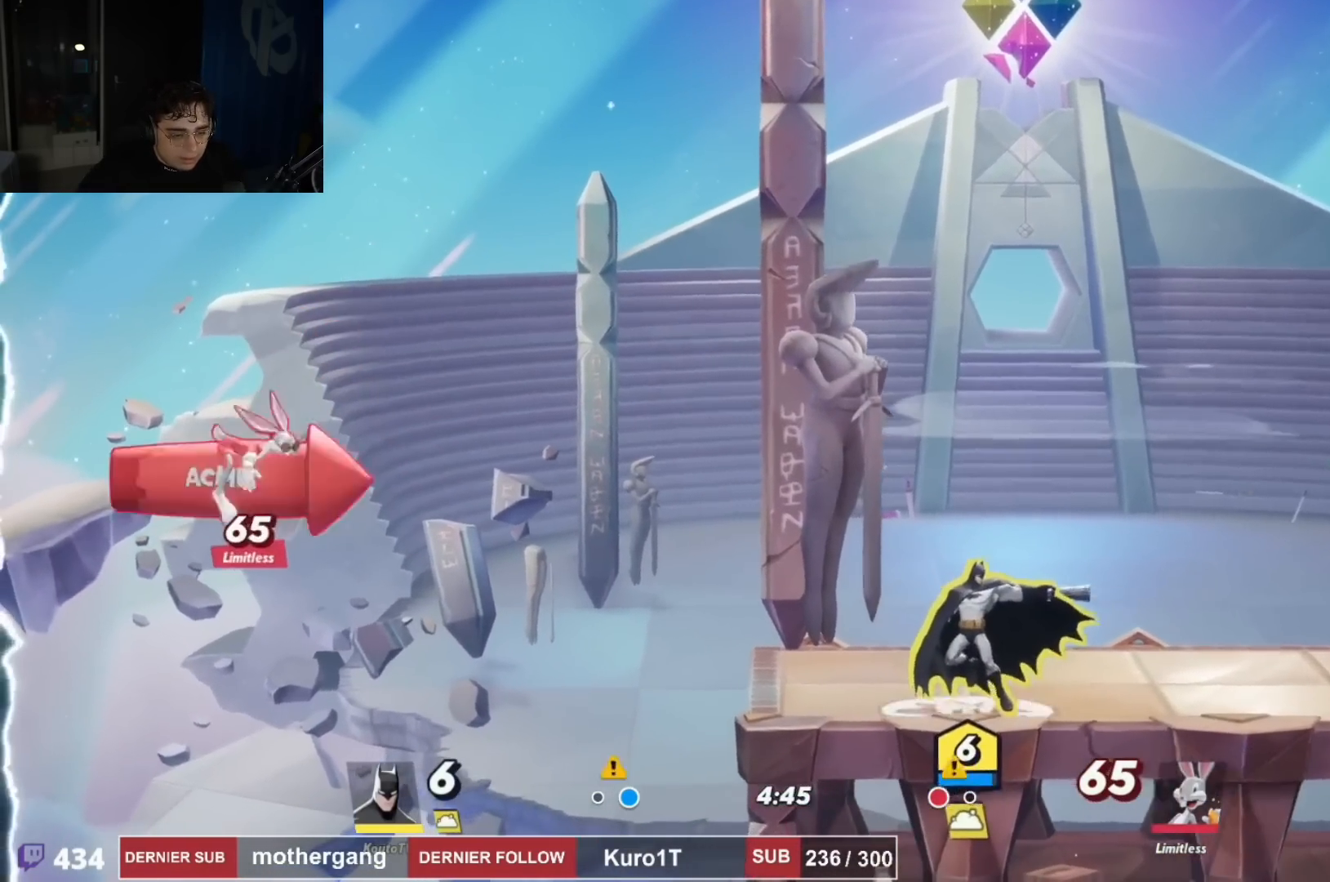
{"buttons": ["CROSS"], "left_stick": "center", "right_stick": "center", "events": [[50, "DPAD_LEFT", "down"], [251, "R2", "down"], [367, "CROSS", "down"], [384, "DPAD_LEFT", "up"], [434, "R2", "up"]]}
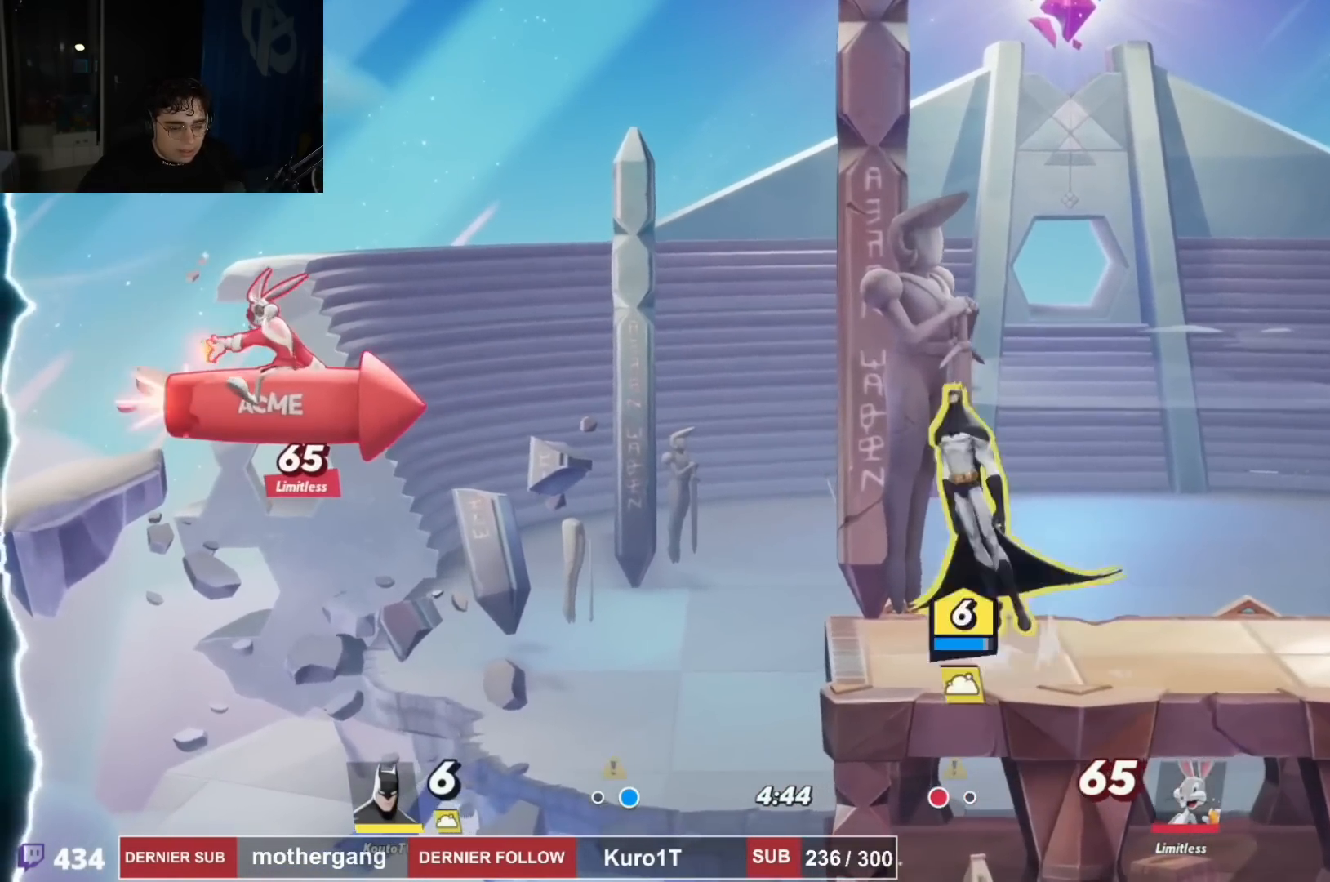
{"buttons": ["DPAD_UP", "DPAD_RIGHT"], "left_stick": "center", "right_stick": "center", "events": [[17, "CROSS", "up"], [50, "CROSS", "down"], [133, "SQUARE", "down"], [150, "CROSS", "up"], [250, "DPAD_UP", "down"], [250, "SQUARE", "up"], [484, "DPAD_RIGHT", "down"]]}
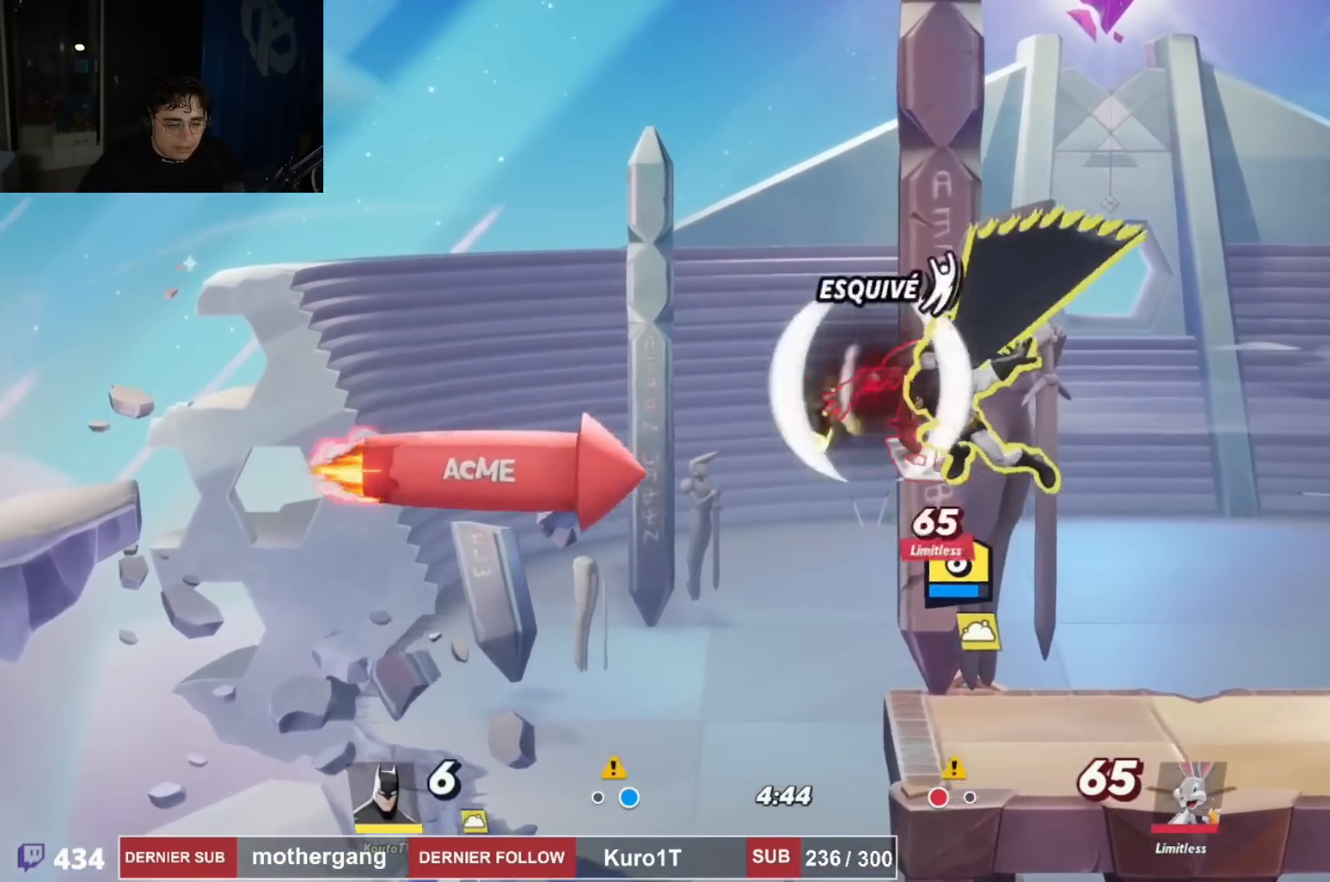
{"buttons": ["R2", "DPAD_RIGHT"], "left_stick": "center", "right_stick": "center", "events": [[17, "DPAD_UP", "up"], [34, "DPAD_DOWN", "down"], [367, "DPAD_DOWN", "up"], [434, "R2", "down"]]}
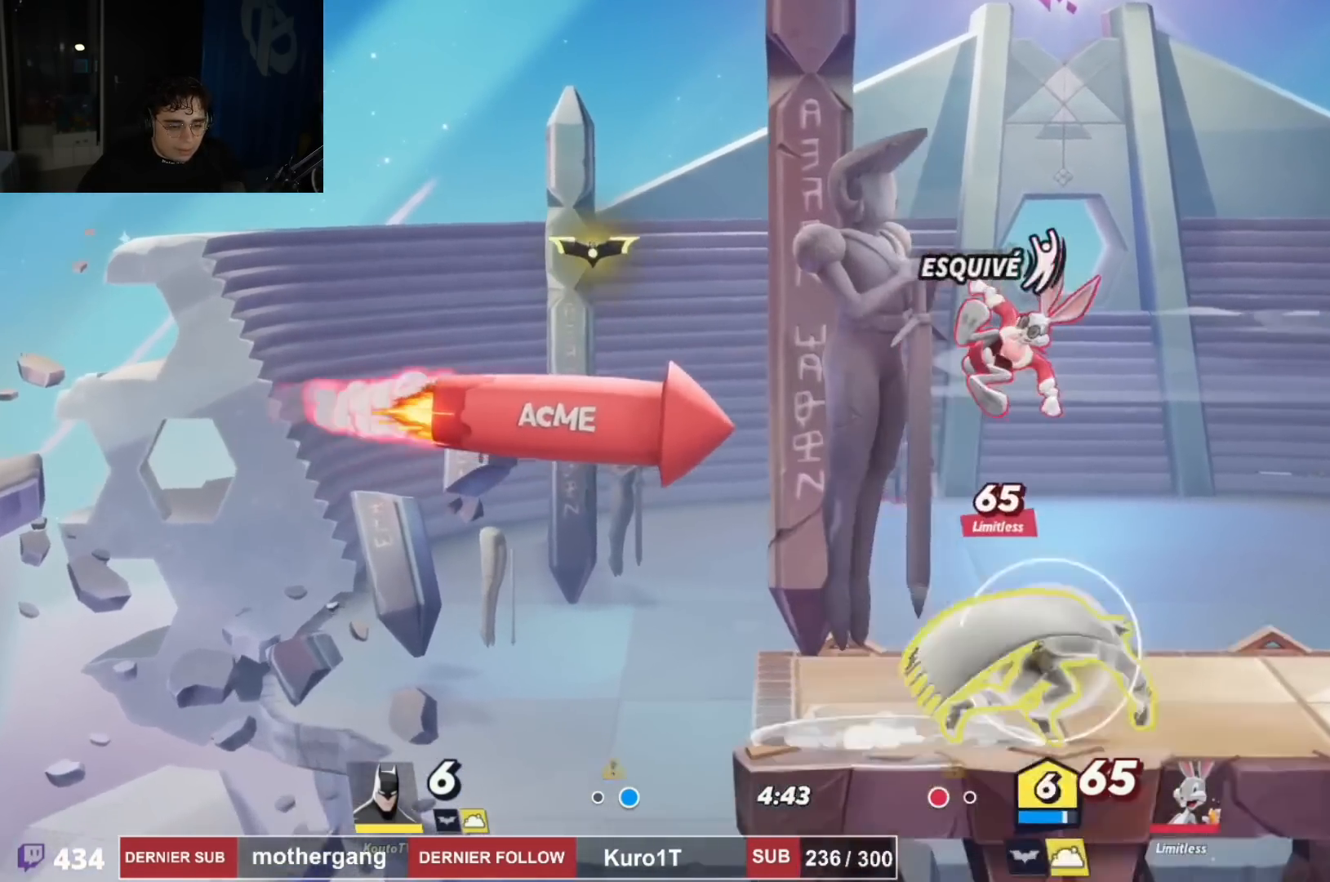
{"buttons": ["CROSS", "DPAD_LEFT"], "left_stick": "center", "right_stick": "center", "events": [[17, "CROSS", "down"], [117, "DPAD_LEFT", "down"], [117, "DPAD_RIGHT", "up"], [117, "R2", "up"], [133, "CROSS", "up"], [250, "CROSS", "down"]]}
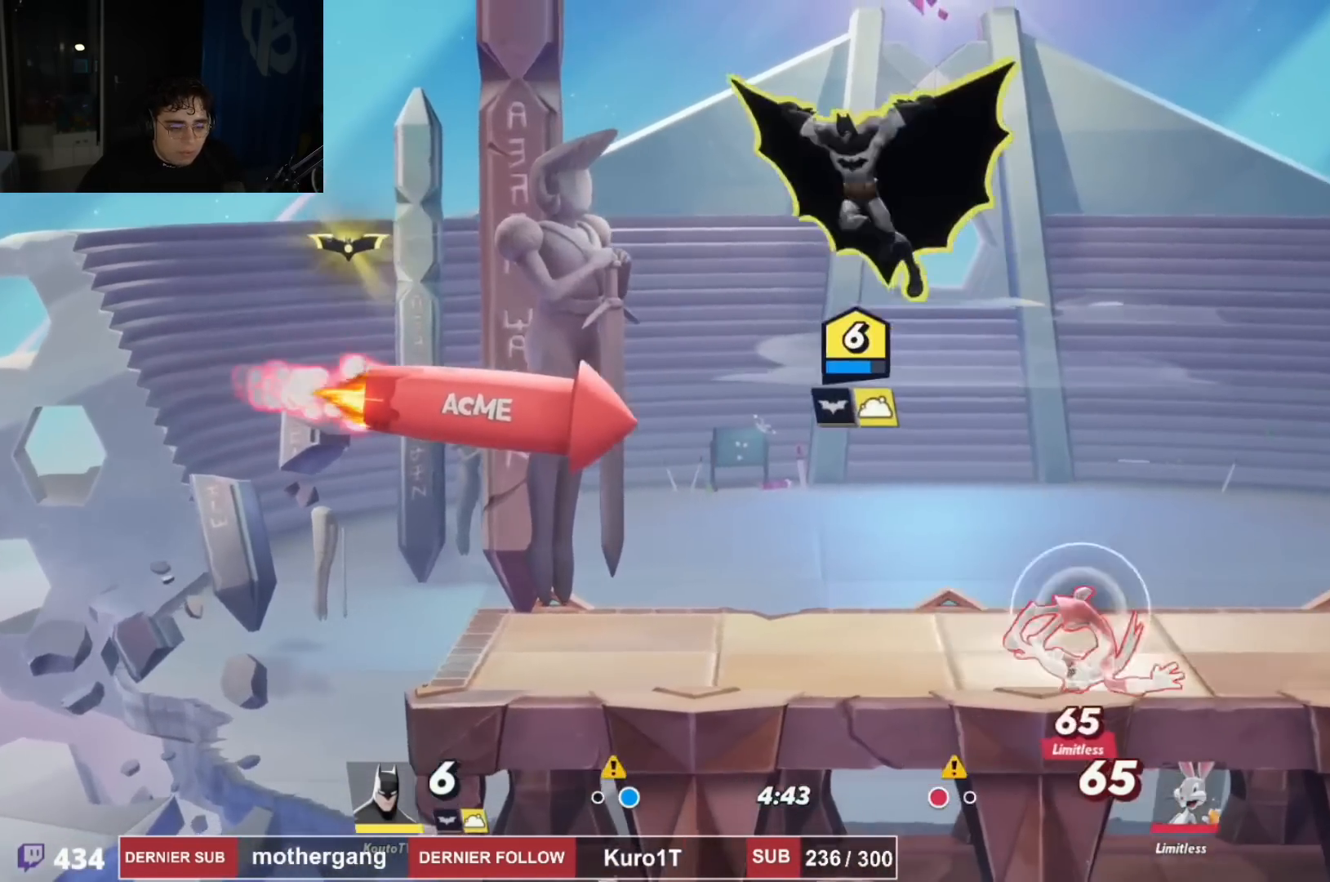
{"buttons": [], "left_stick": "center", "right_stick": "center", "events": [[468, "DPAD_LEFT", "up"], [501, "CROSS", "up"]]}
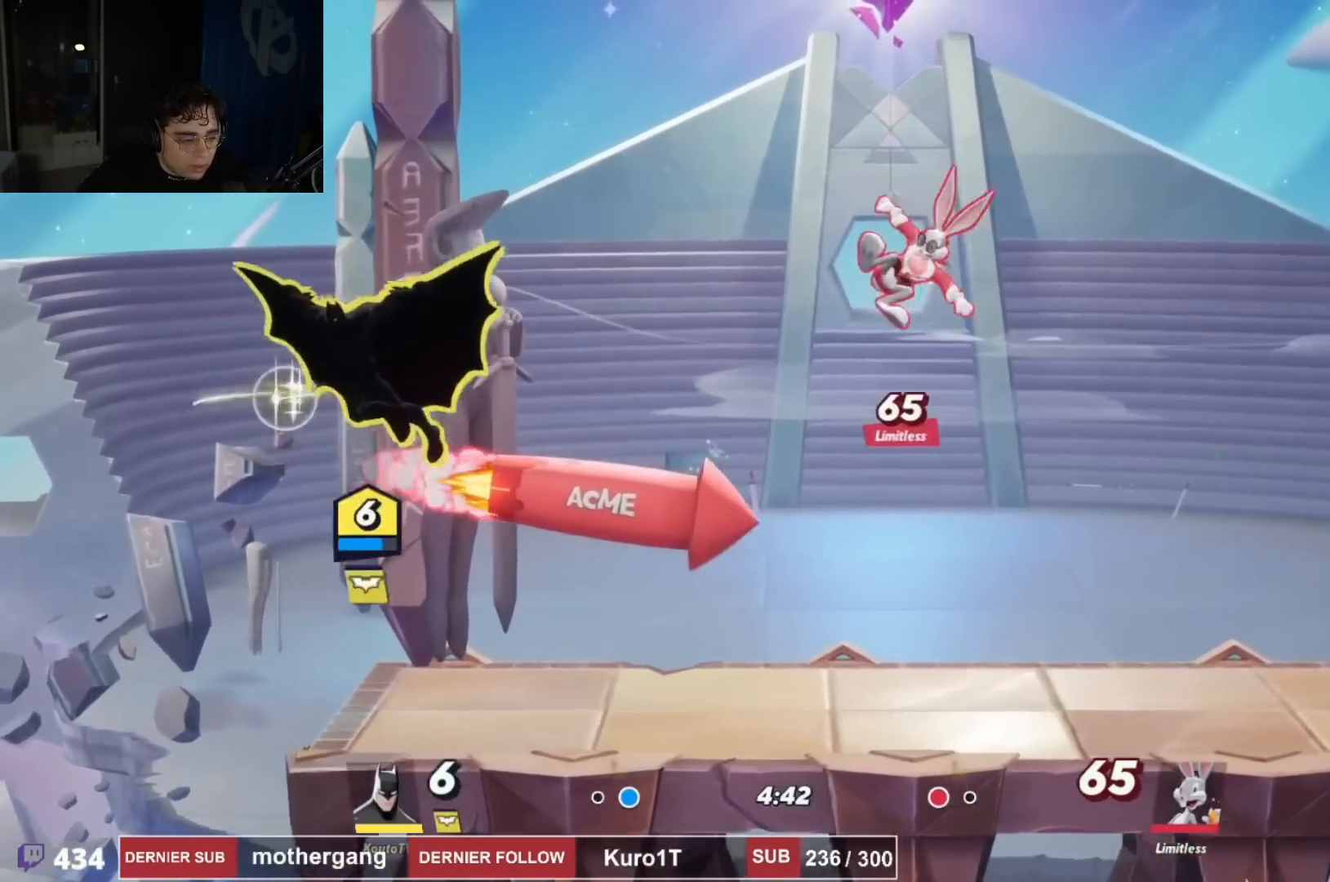
{"buttons": ["R2", "DPAD_RIGHT"], "left_stick": "center", "right_stick": "center", "events": [[33, "DPAD_RIGHT", "down"], [183, "DPAD_RIGHT", "up"], [200, "DPAD_DOWN", "down"], [250, "DPAD_RIGHT", "down"], [384, "DPAD_DOWN", "up"], [500, "R2", "down"]]}
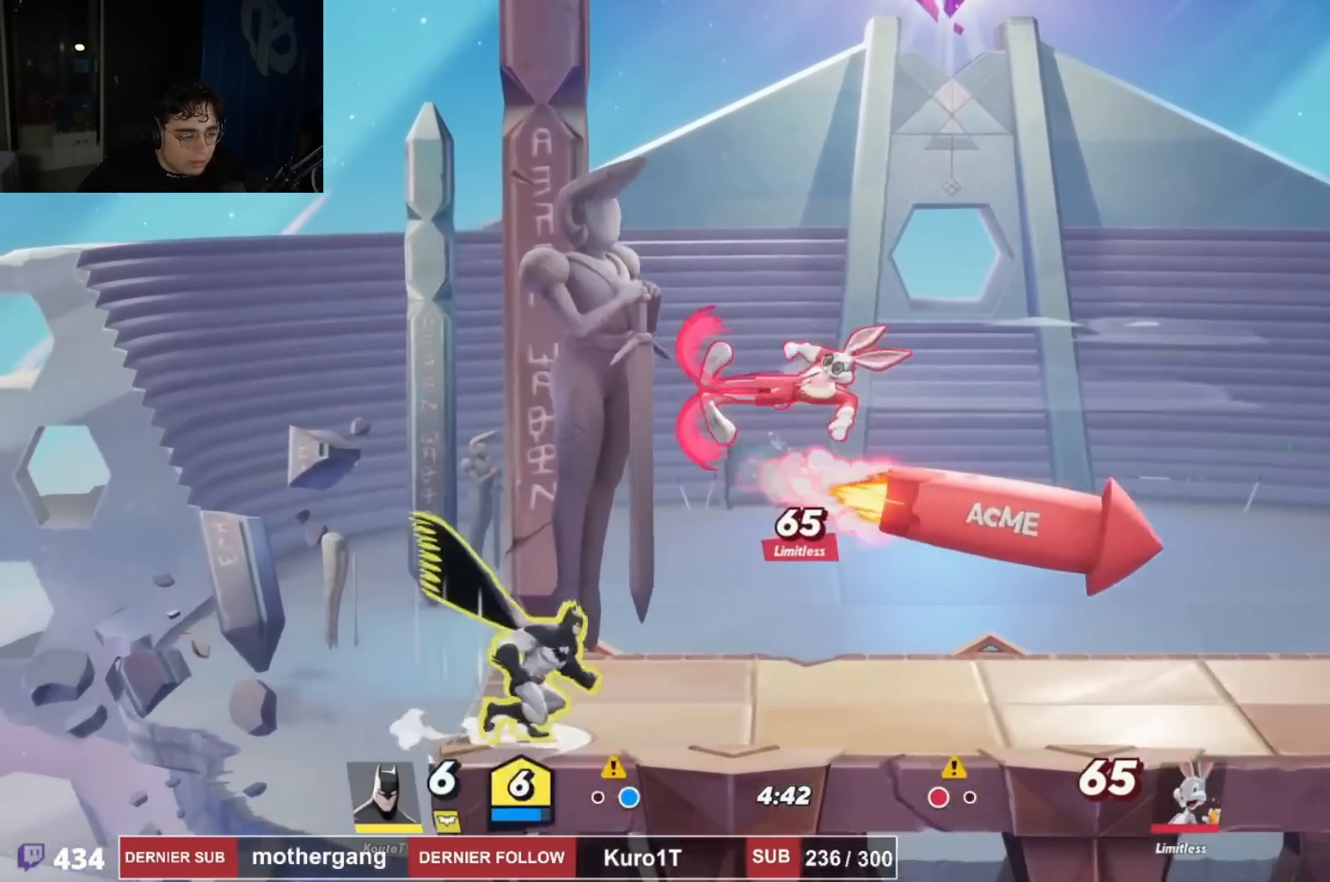
{"buttons": ["DPAD_LEFT"], "left_stick": "center", "right_stick": "center", "events": [[101, "right_stick", "left"], [117, "DPAD_RIGHT", "up"], [117, "R2", "up"], [167, "DPAD_LEFT", "down"], [201, "right_stick", "center"], [251, "DPAD_LEFT", "up"], [351, "right_stick", "left"], [384, "DPAD_LEFT", "down"], [484, "right_stick", "center"]]}
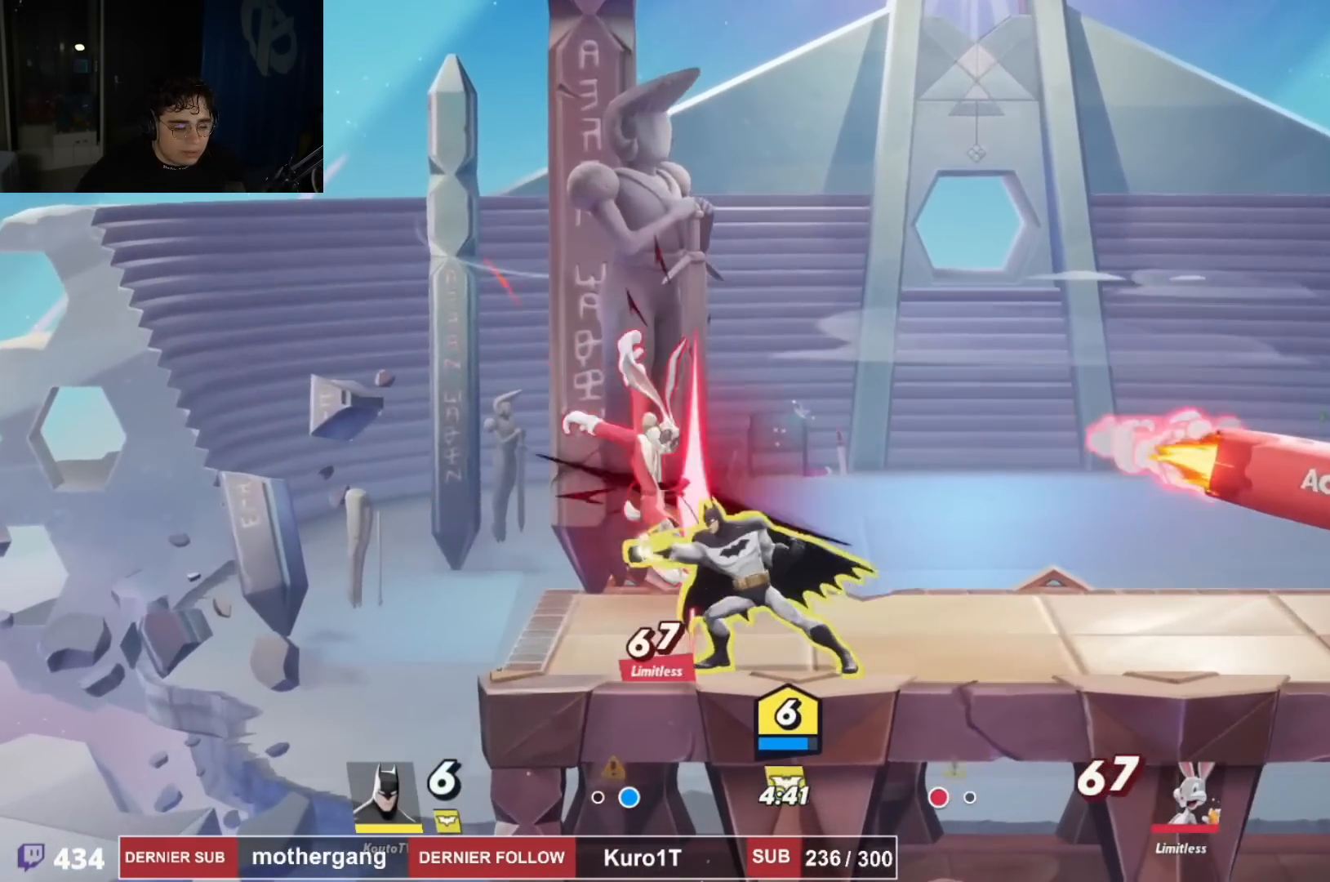
{"buttons": ["CROSS", "DPAD_LEFT"], "left_stick": "center", "right_stick": "center"}
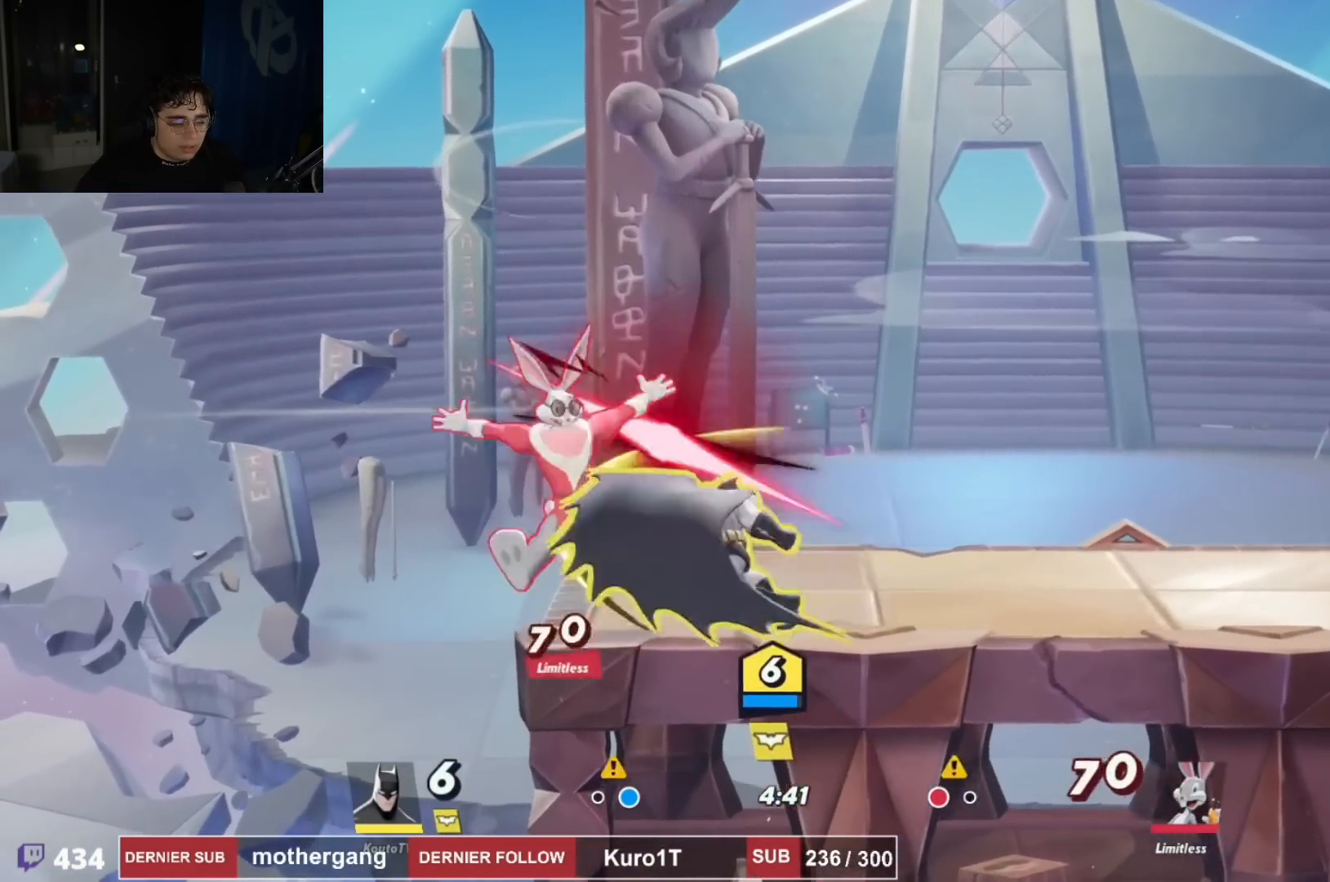
{"buttons": [], "left_stick": "center", "right_stick": "left", "events": [[117, "CROSS", "up"], [134, "right_stick", "left"], [334, "DPAD_DOWN", "down"], [484, "DPAD_DOWN", "up"], [484, "DPAD_LEFT", "up"]]}